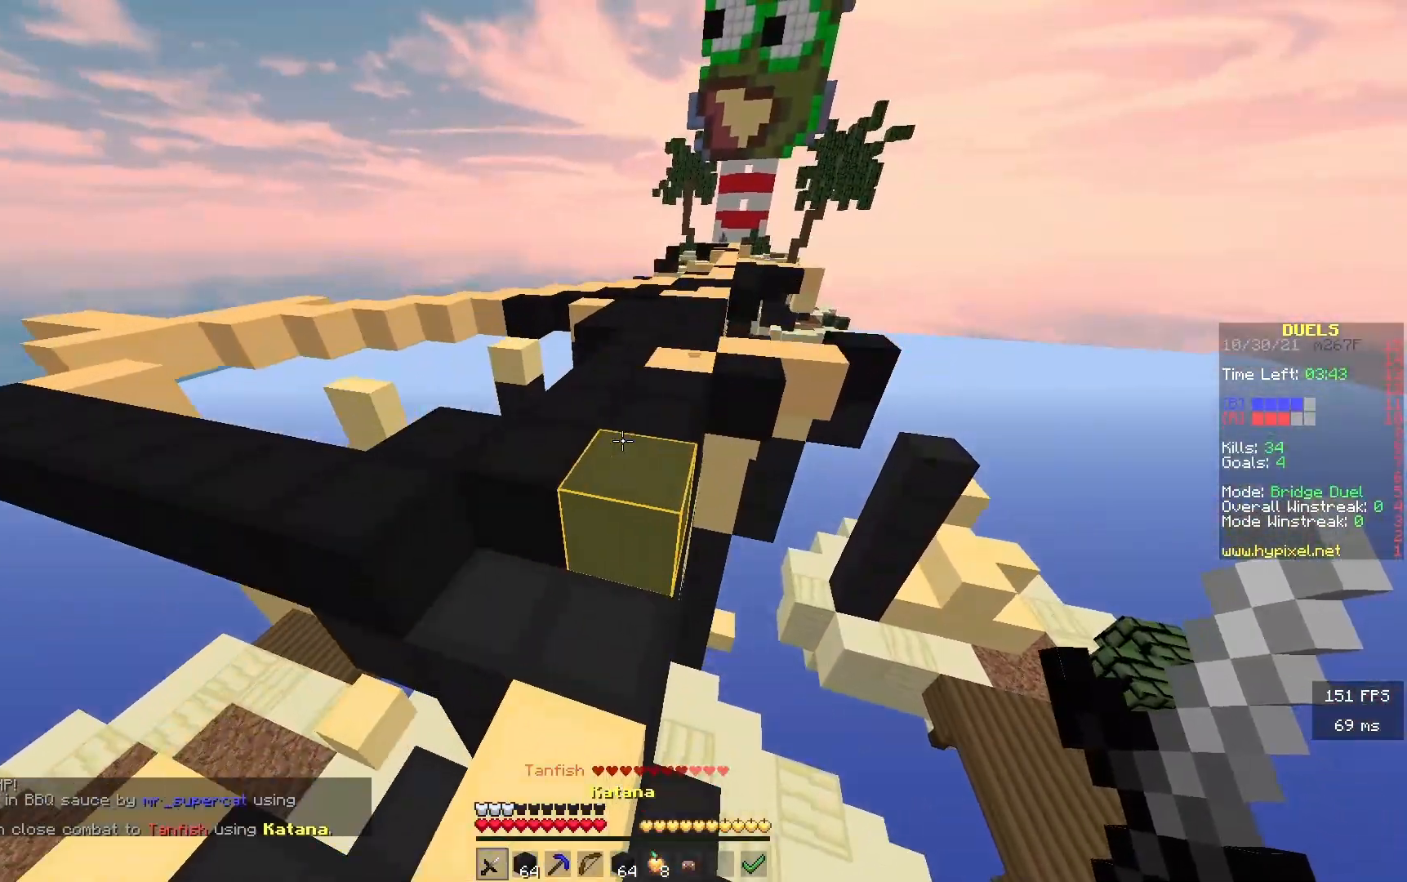
Gameplay with keyboard; each line is a JSON object with the keys held at the frame after it. "events" lists presses ("down") and releases ("up") of "a", "d", "s" and "w" between this image and that frame as [ms after this image, input, new state], when the widget could be followed in between. No other keys are recorded. Mouse input is not recorded.
{"keys": ["w"], "events": []}
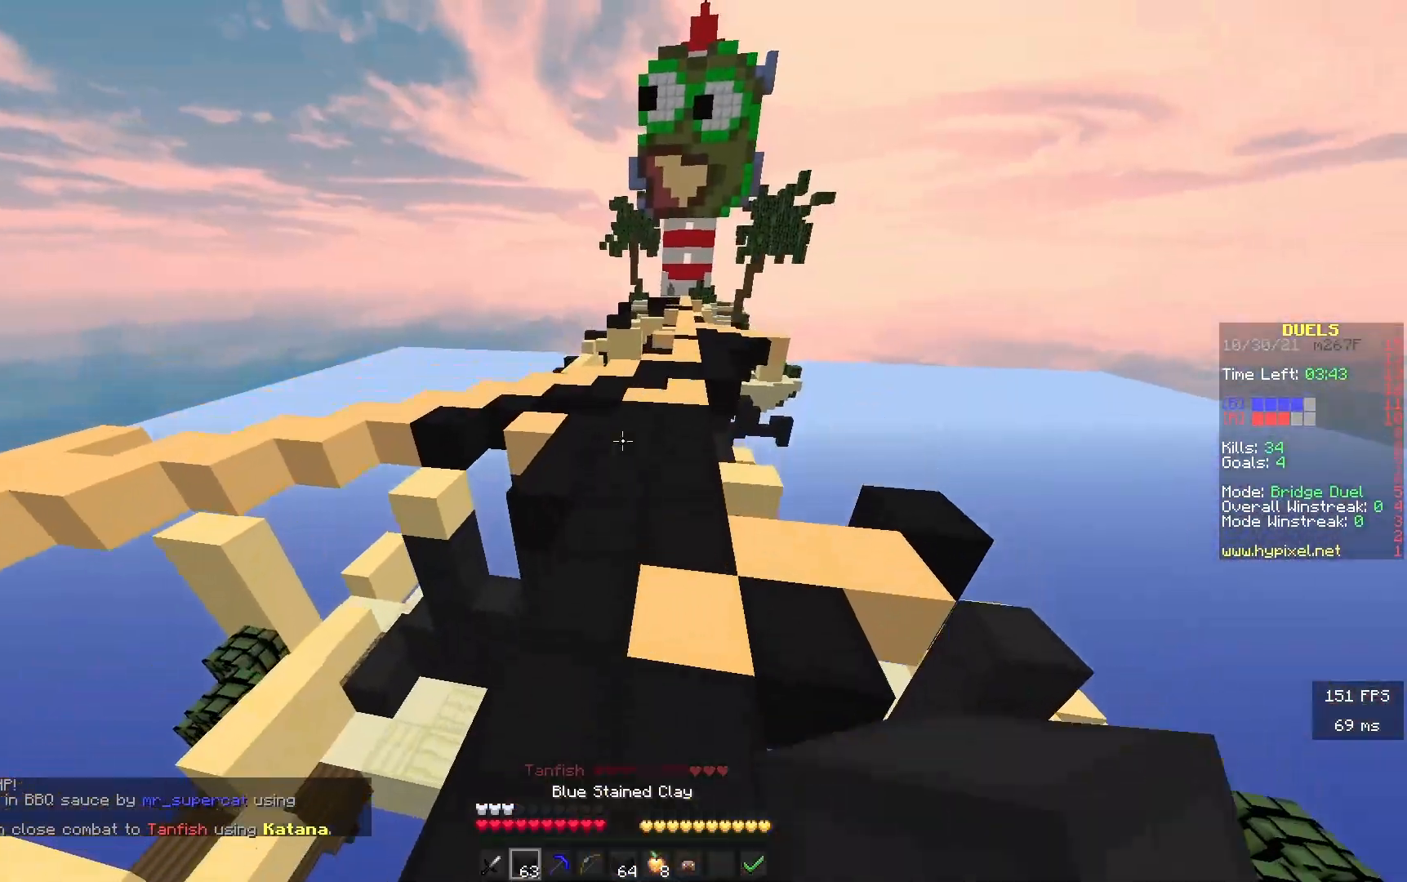
{"keys": ["w"], "events": []}
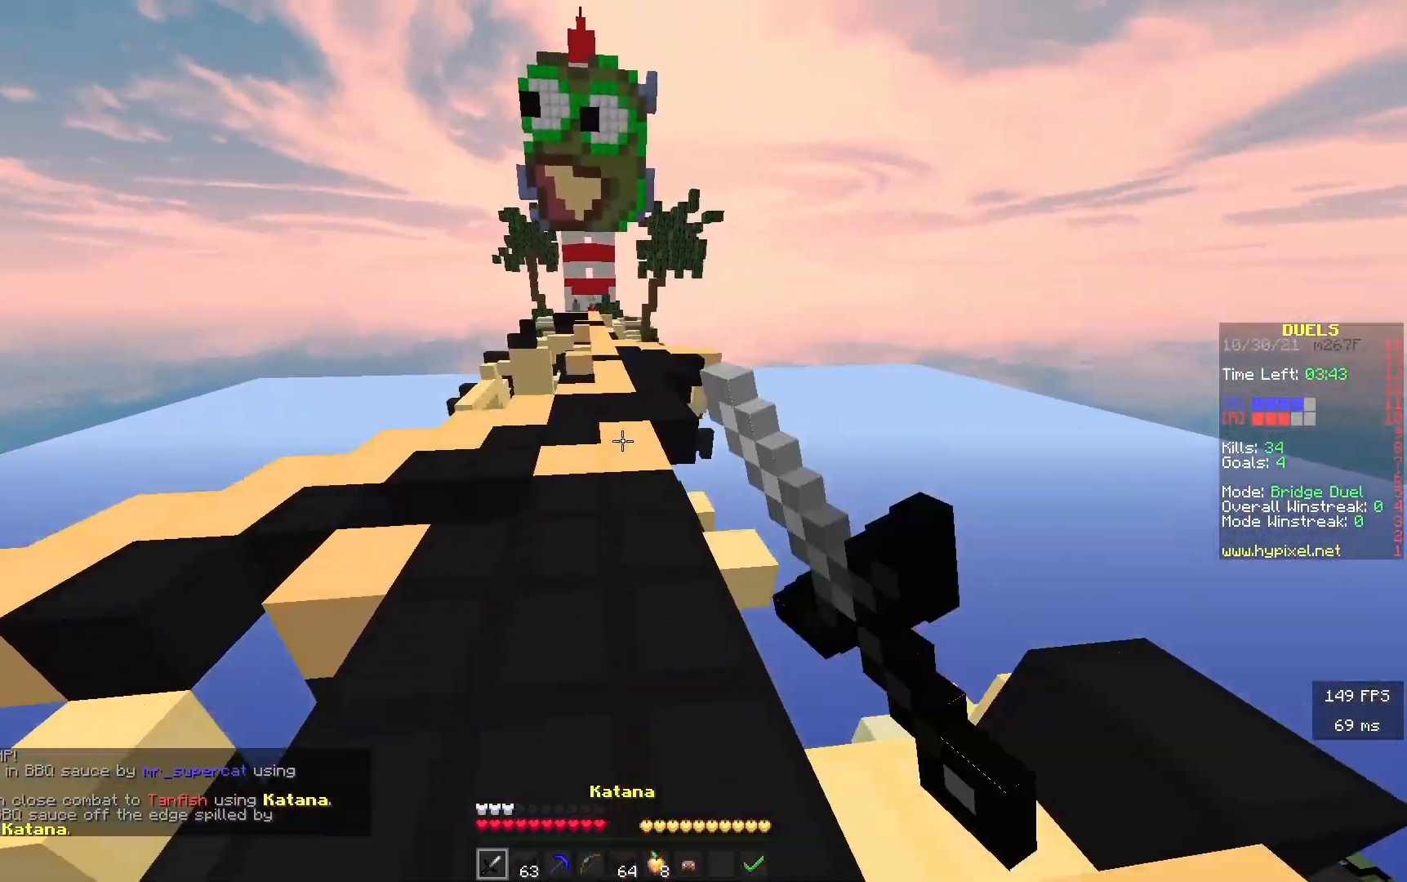
{"keys": ["w"], "events": []}
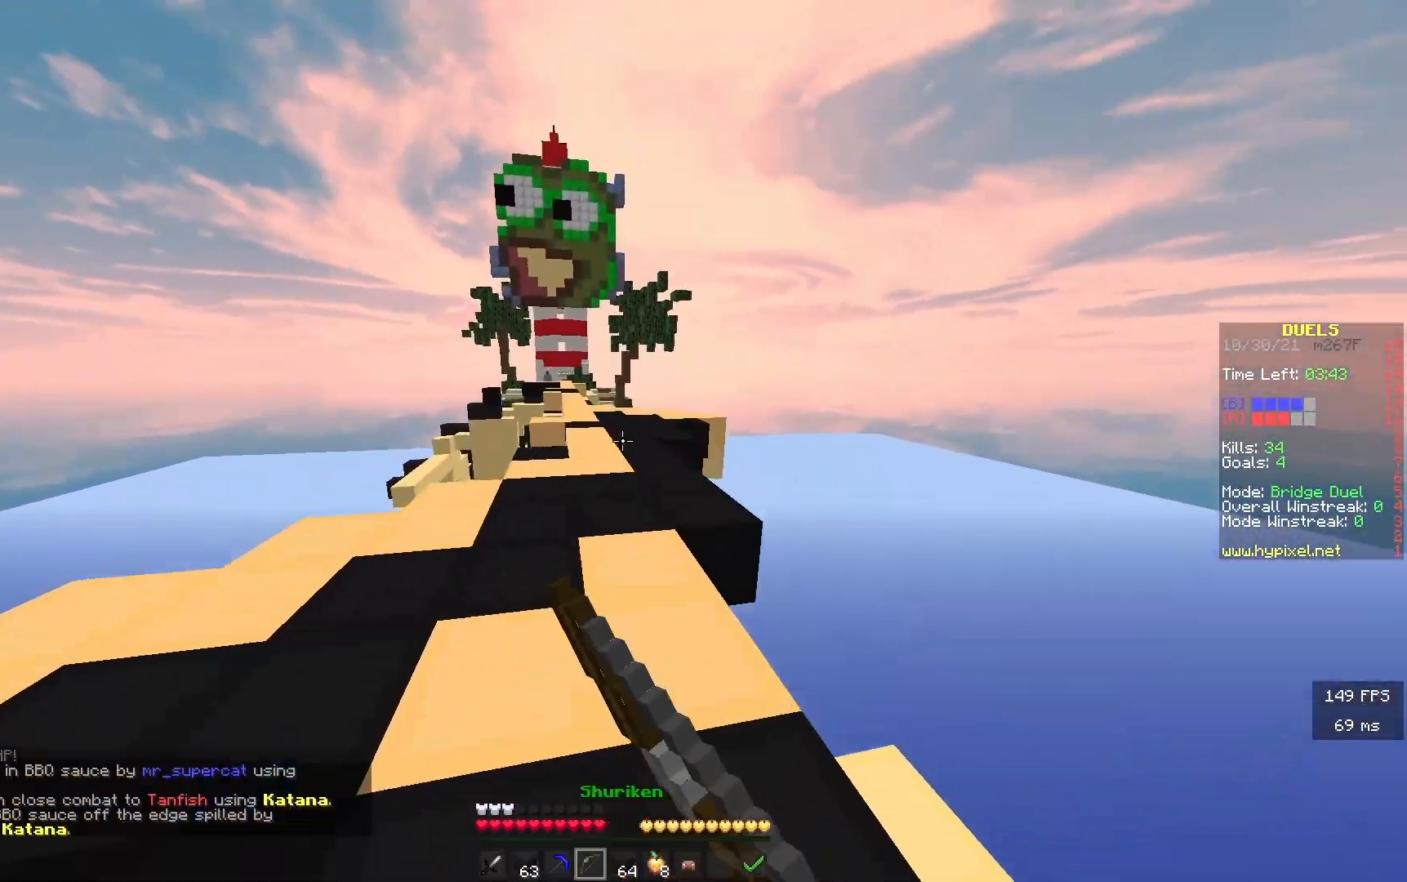
{"keys": ["w"], "events": []}
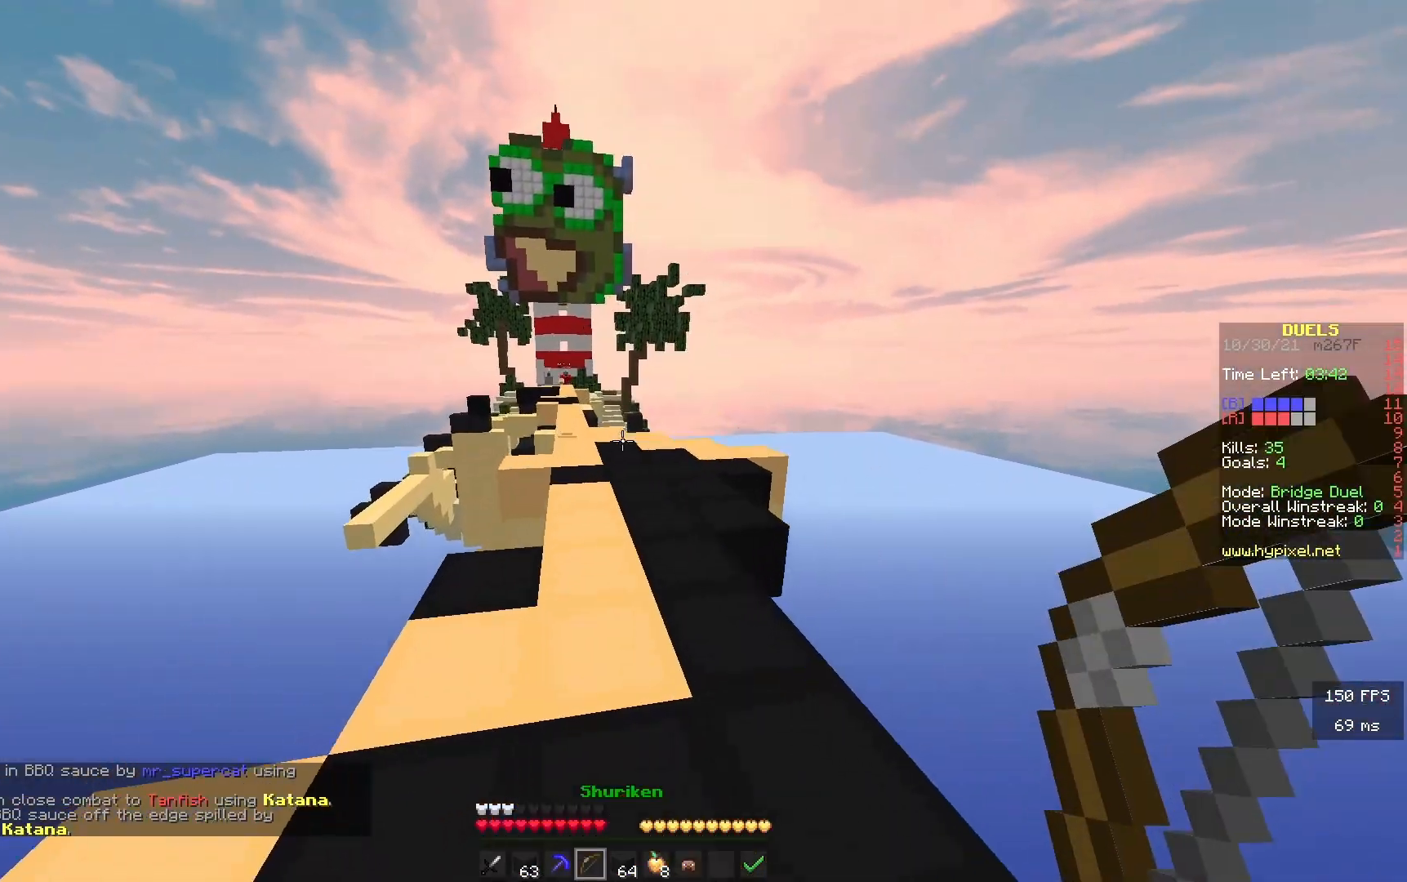
{"keys": ["w"], "events": []}
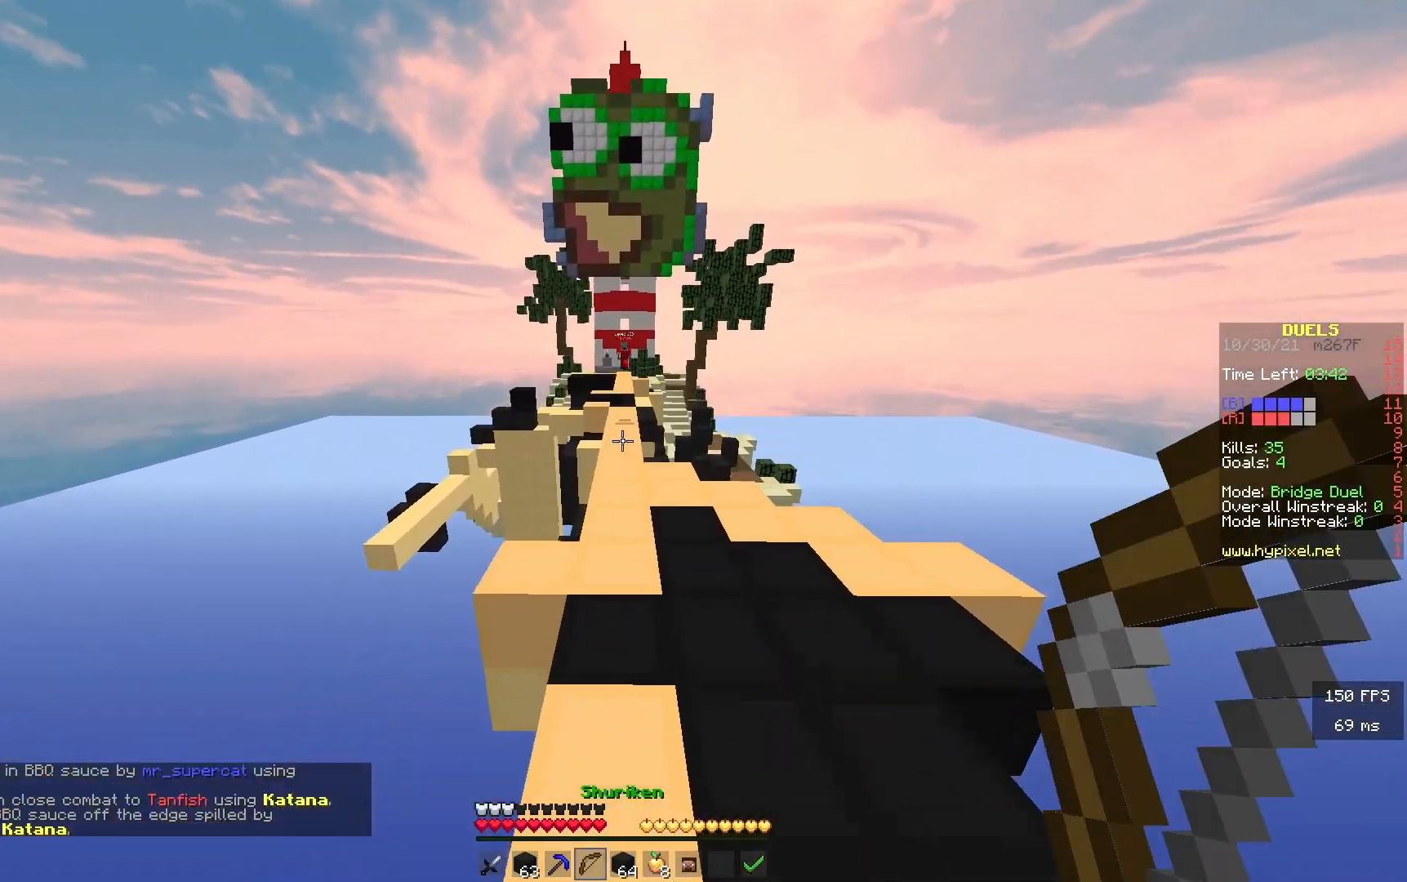
{"keys": ["w"], "events": []}
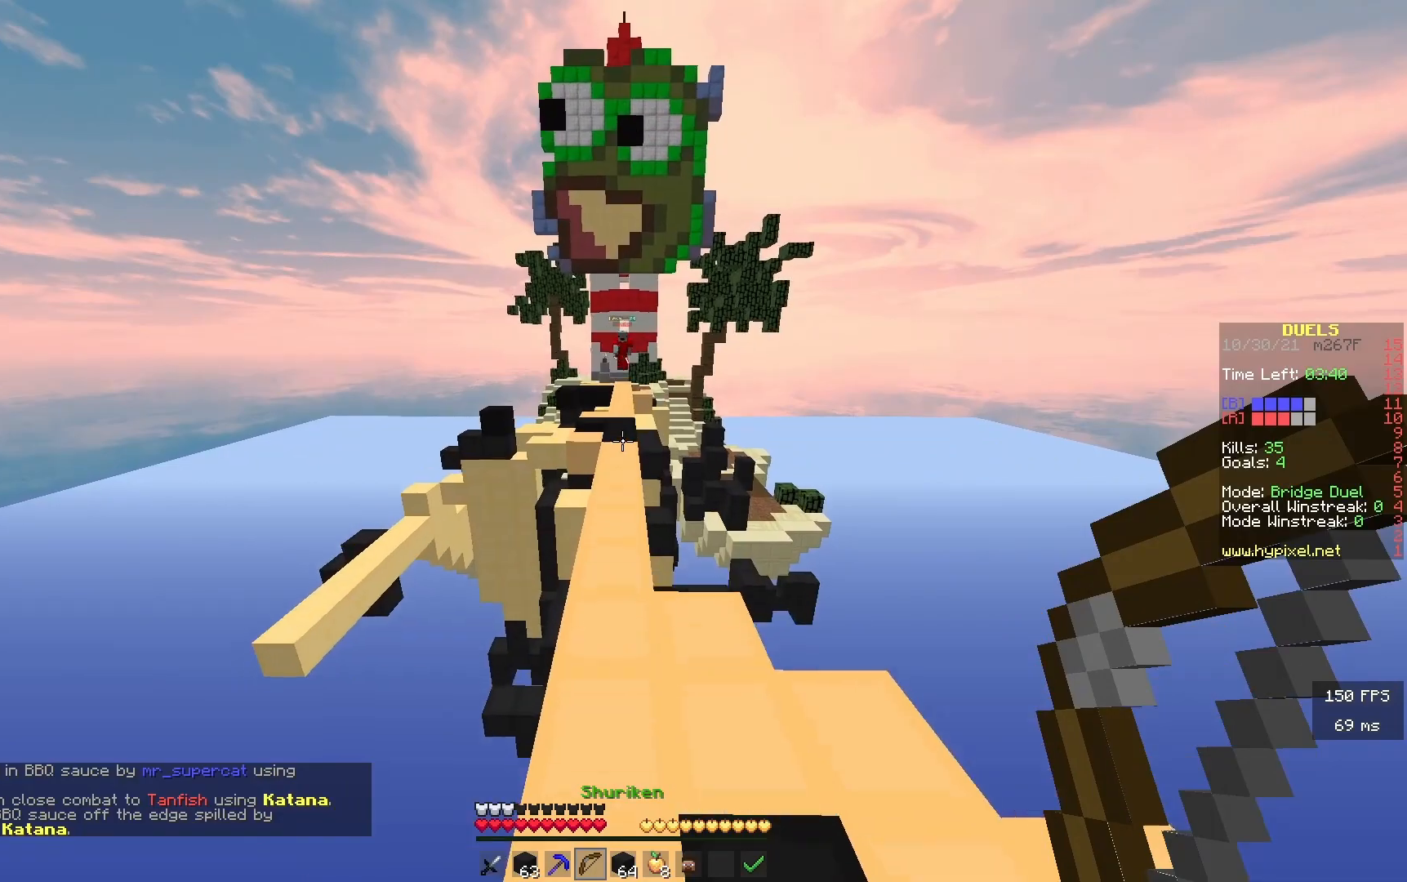
{"keys": ["w"], "events": []}
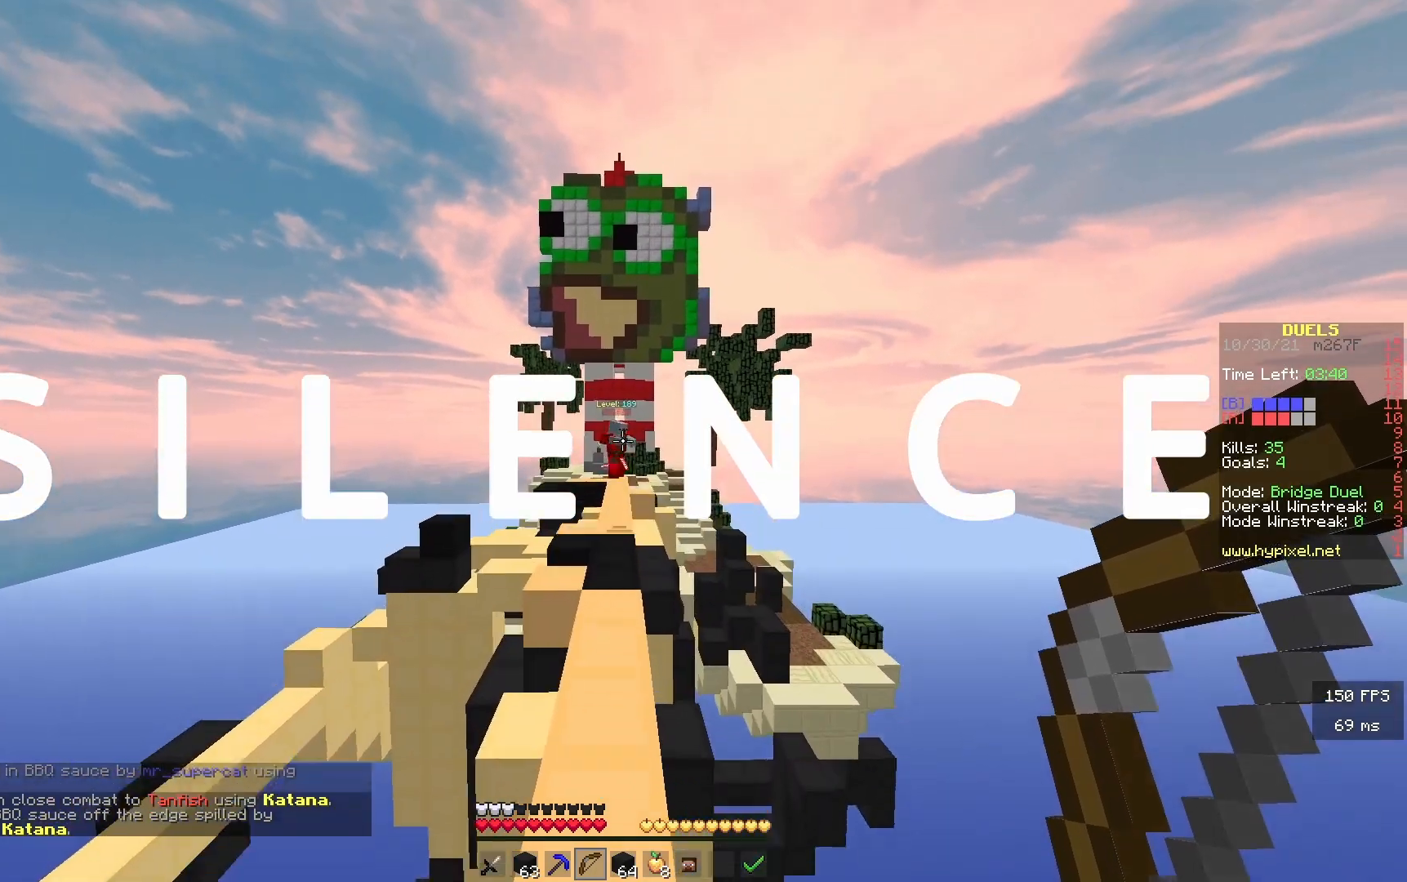
{"keys": ["s"], "events": [[83, "w", "up"], [167, "s", "down"]]}
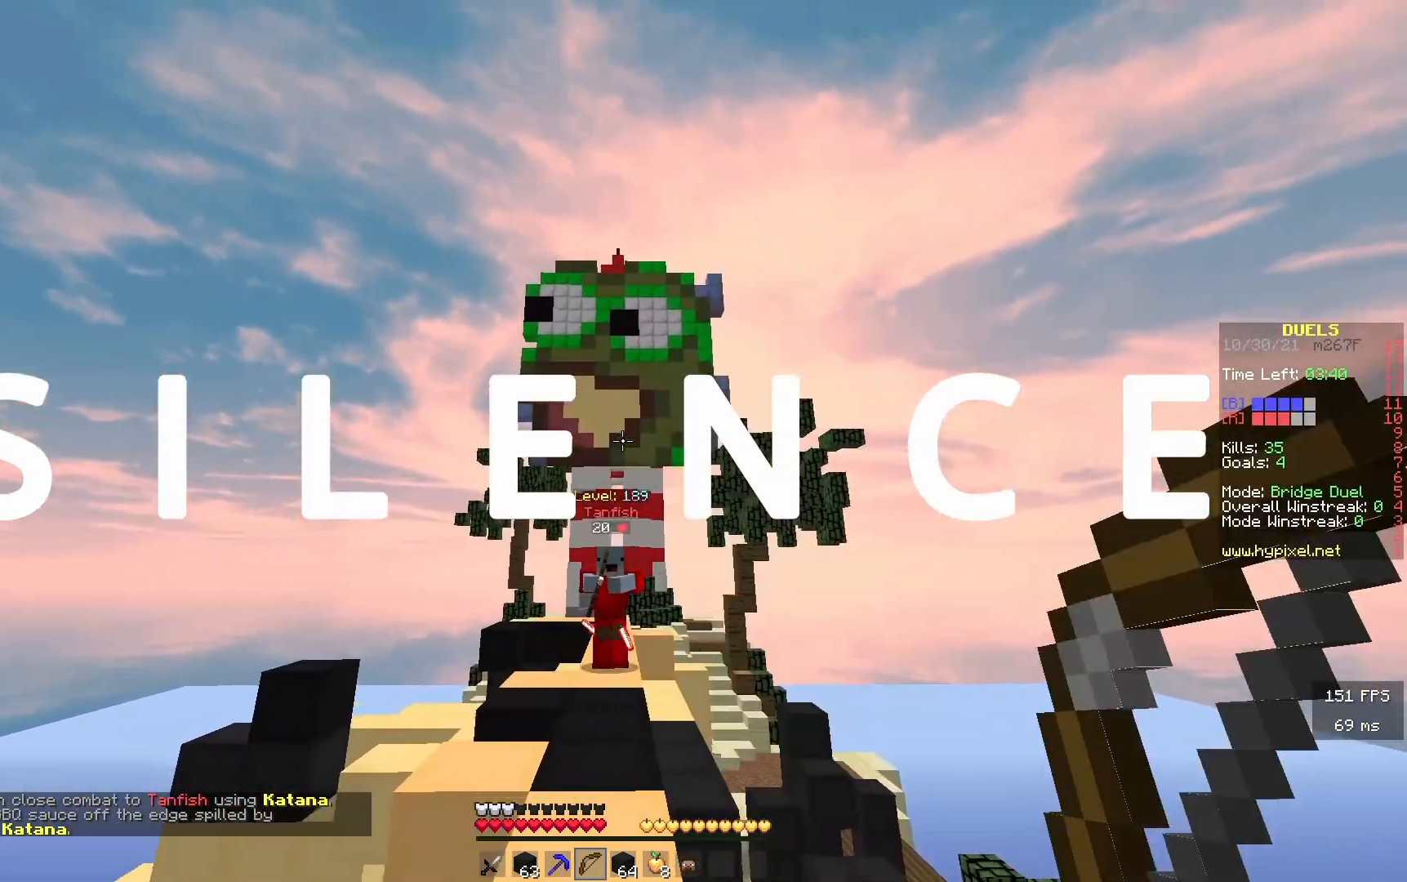
{"keys": ["w"], "events": [[233, "s", "up"], [283, "w", "down"]]}
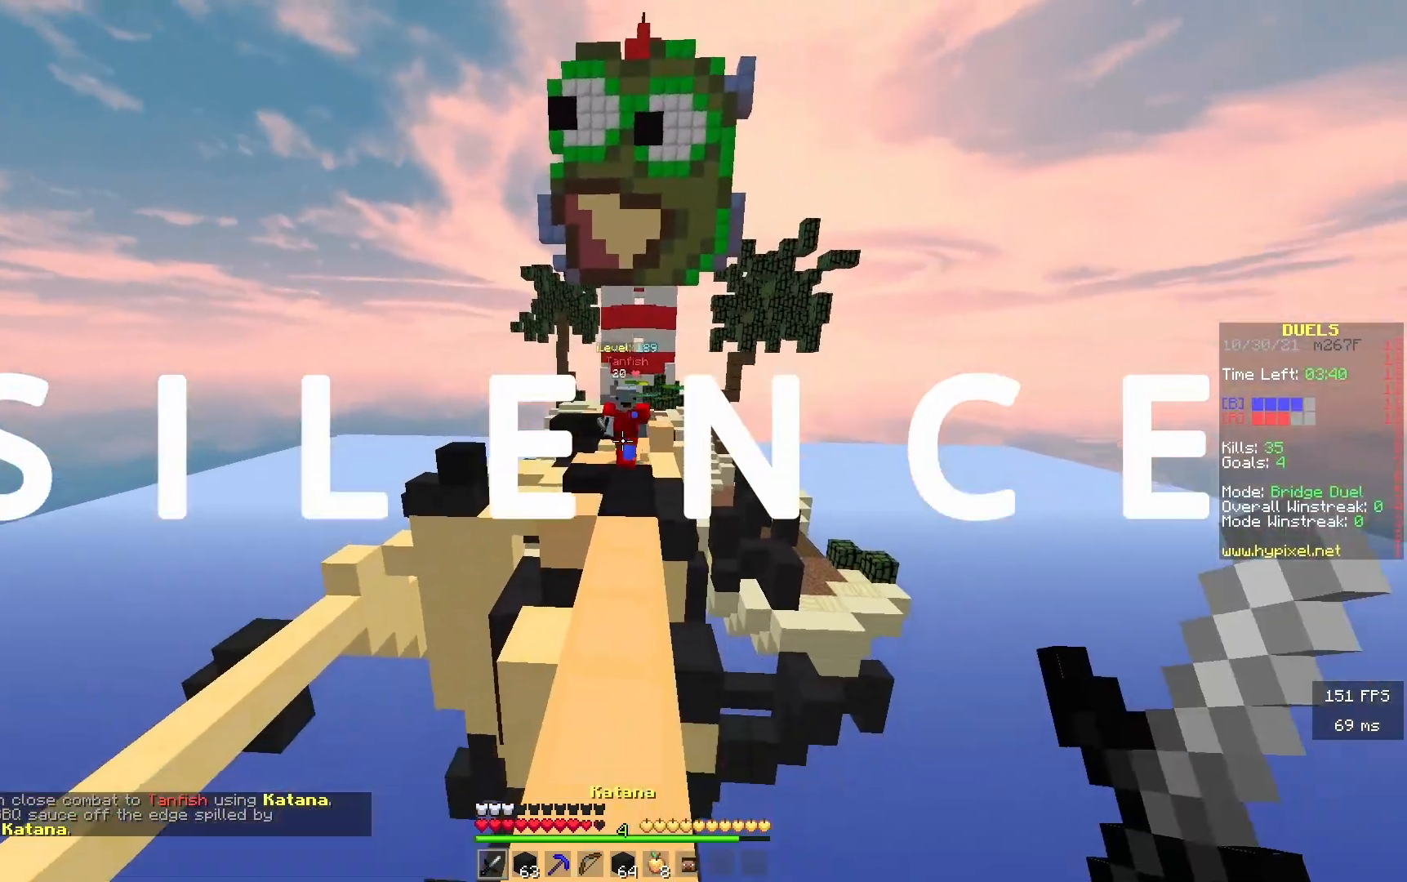
{"keys": ["w"], "events": []}
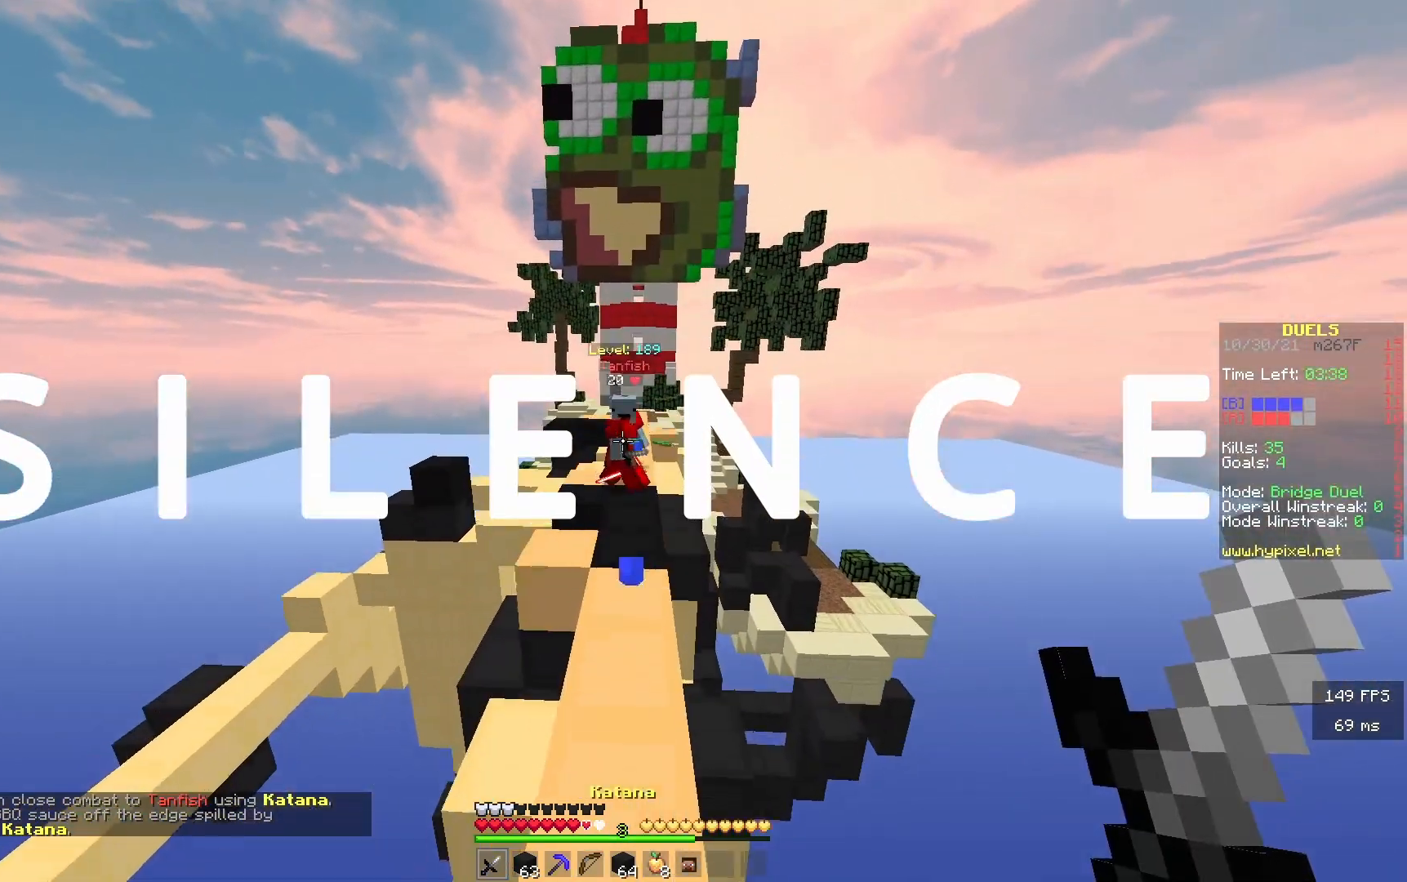
{"keys": ["w"], "events": []}
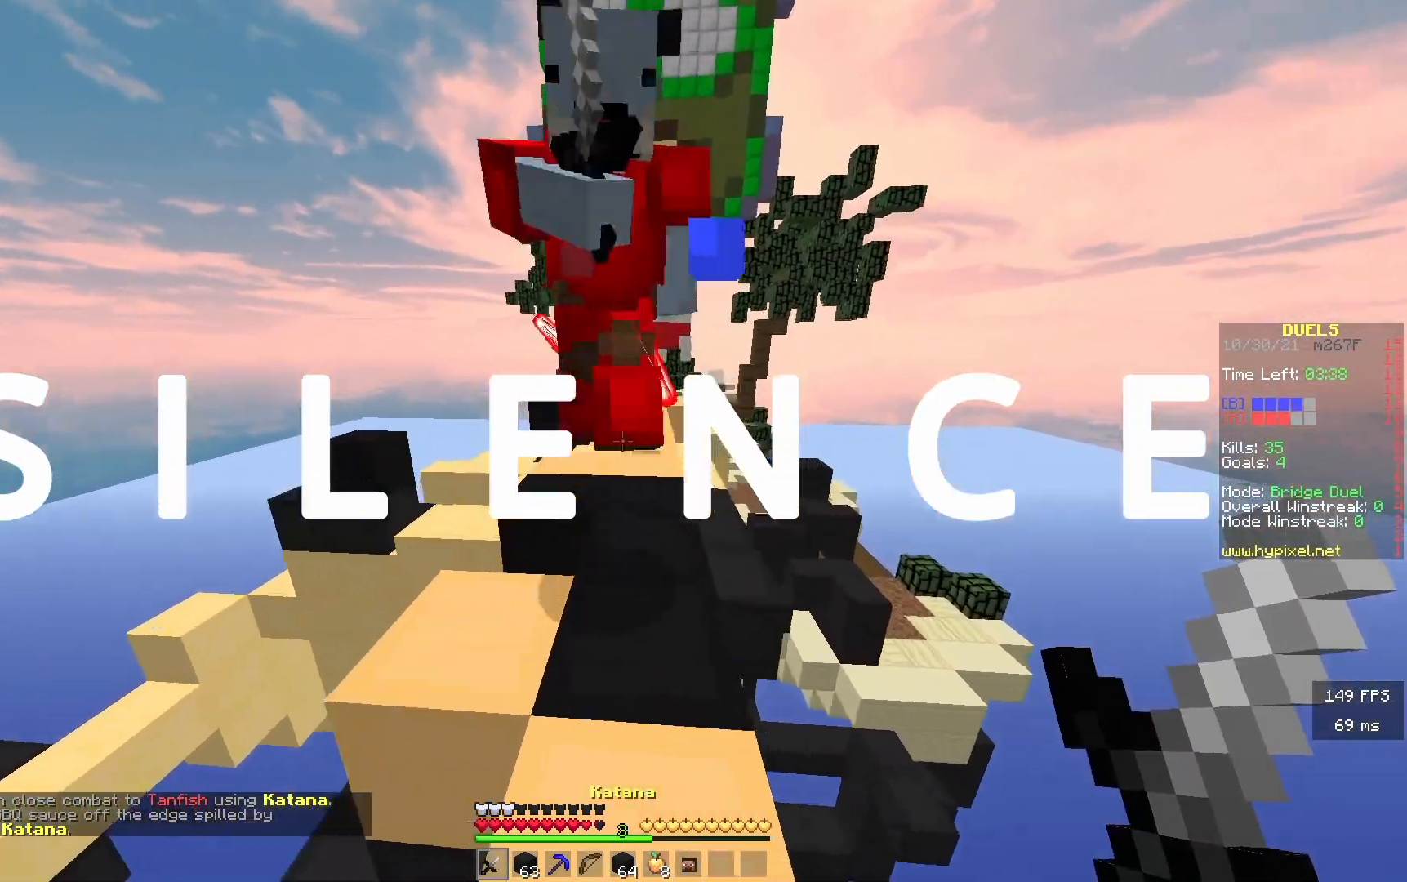
{"keys": ["w"], "events": []}
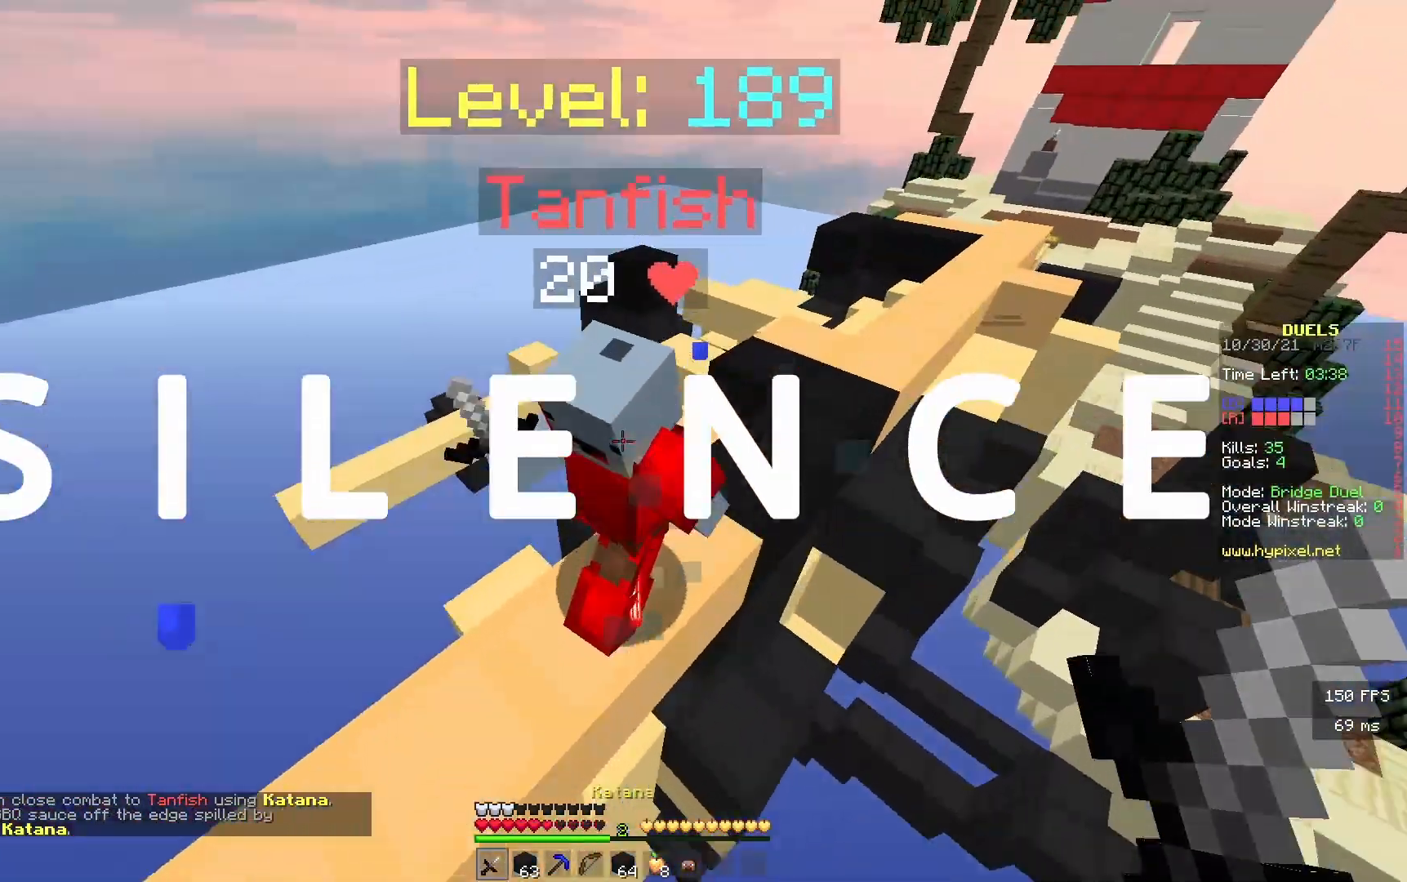
{"keys": ["w"], "events": [[100, "d", "down"], [450, "d", "up"]]}
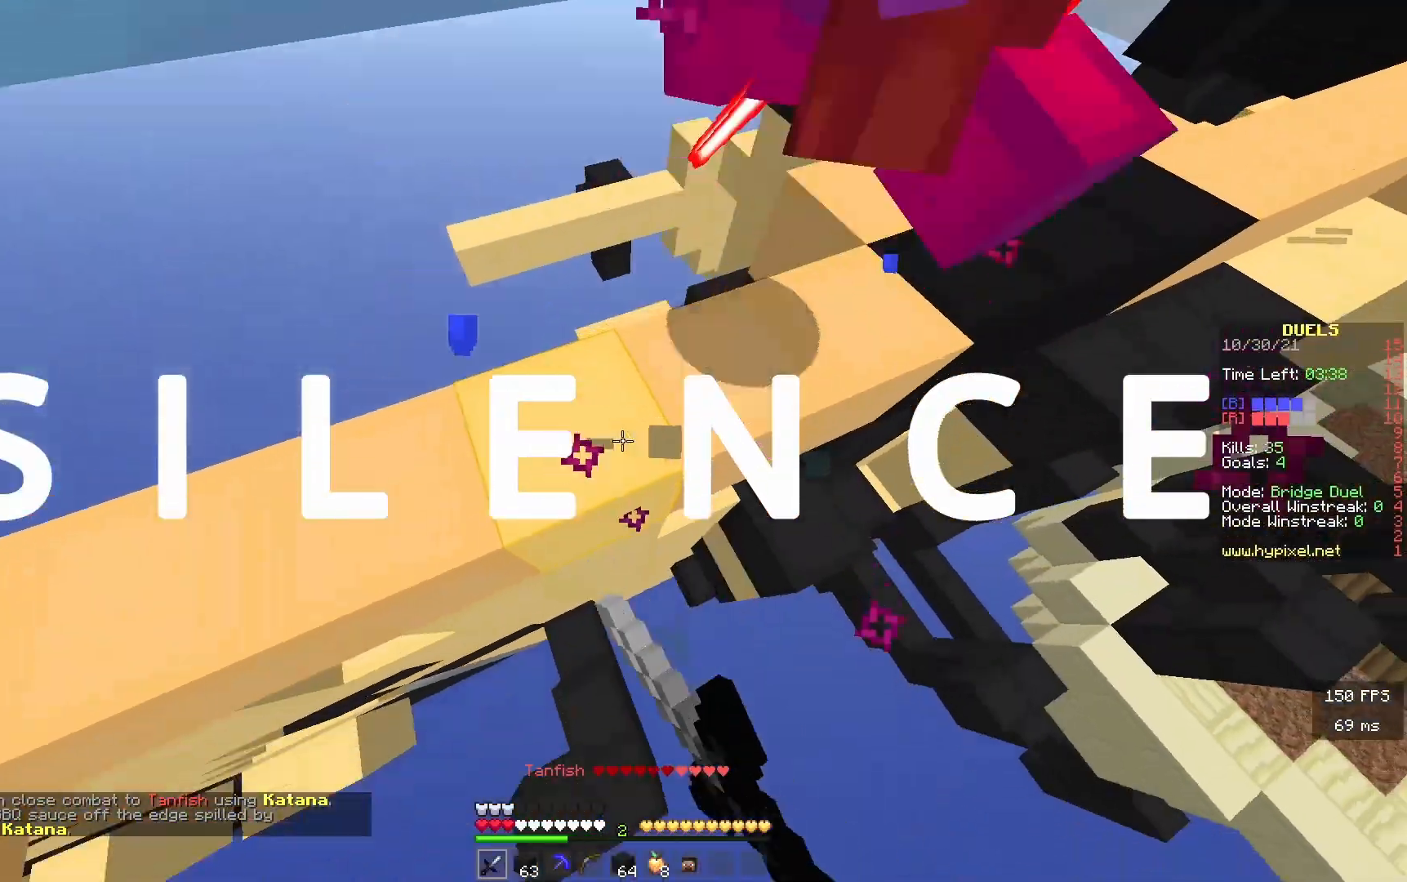
{"keys": ["d", "w"], "events": [[267, "d", "down"]]}
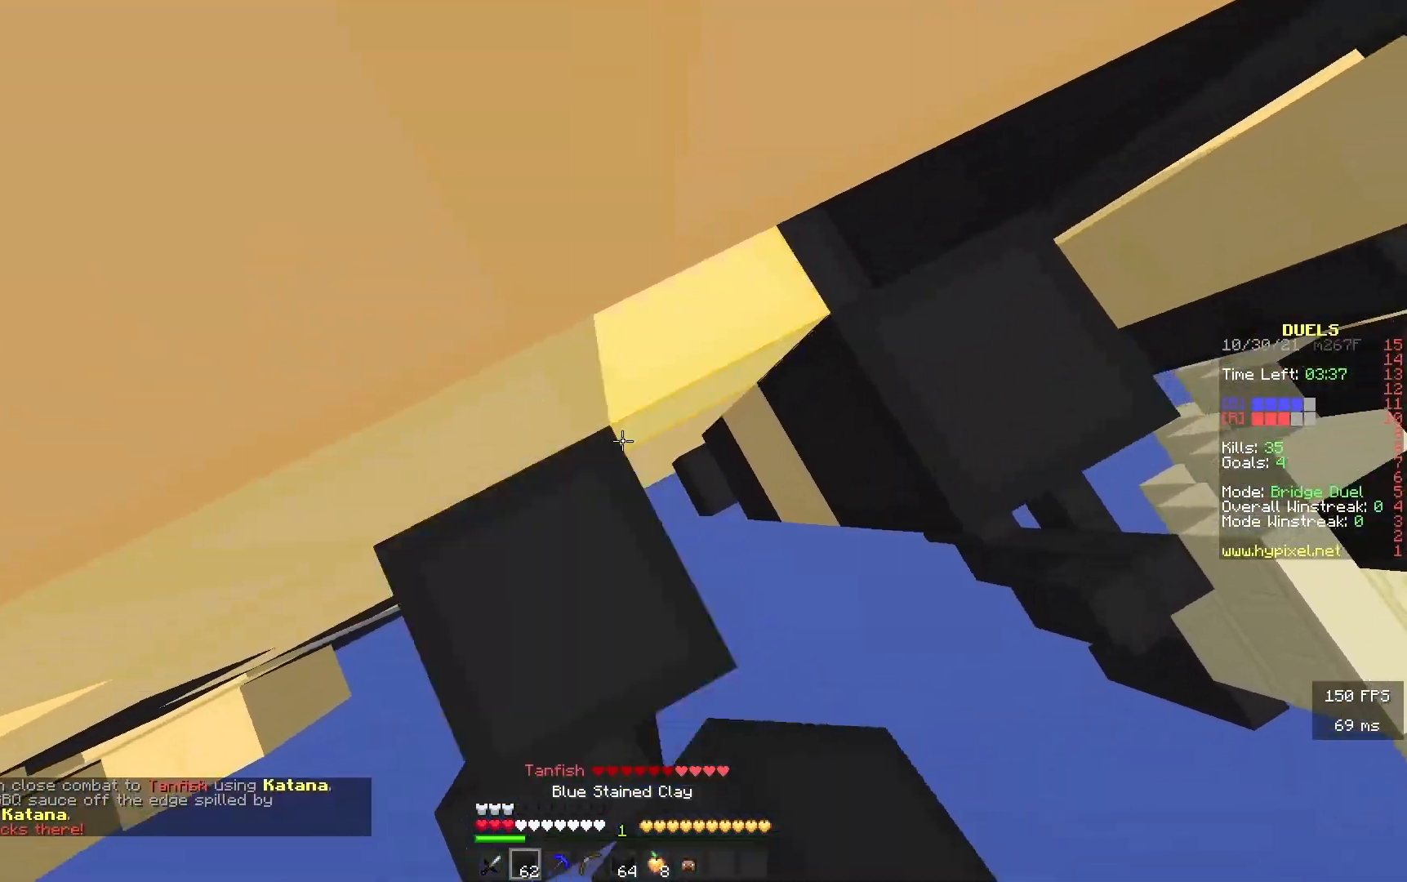
{"keys": ["d", "w"], "events": []}
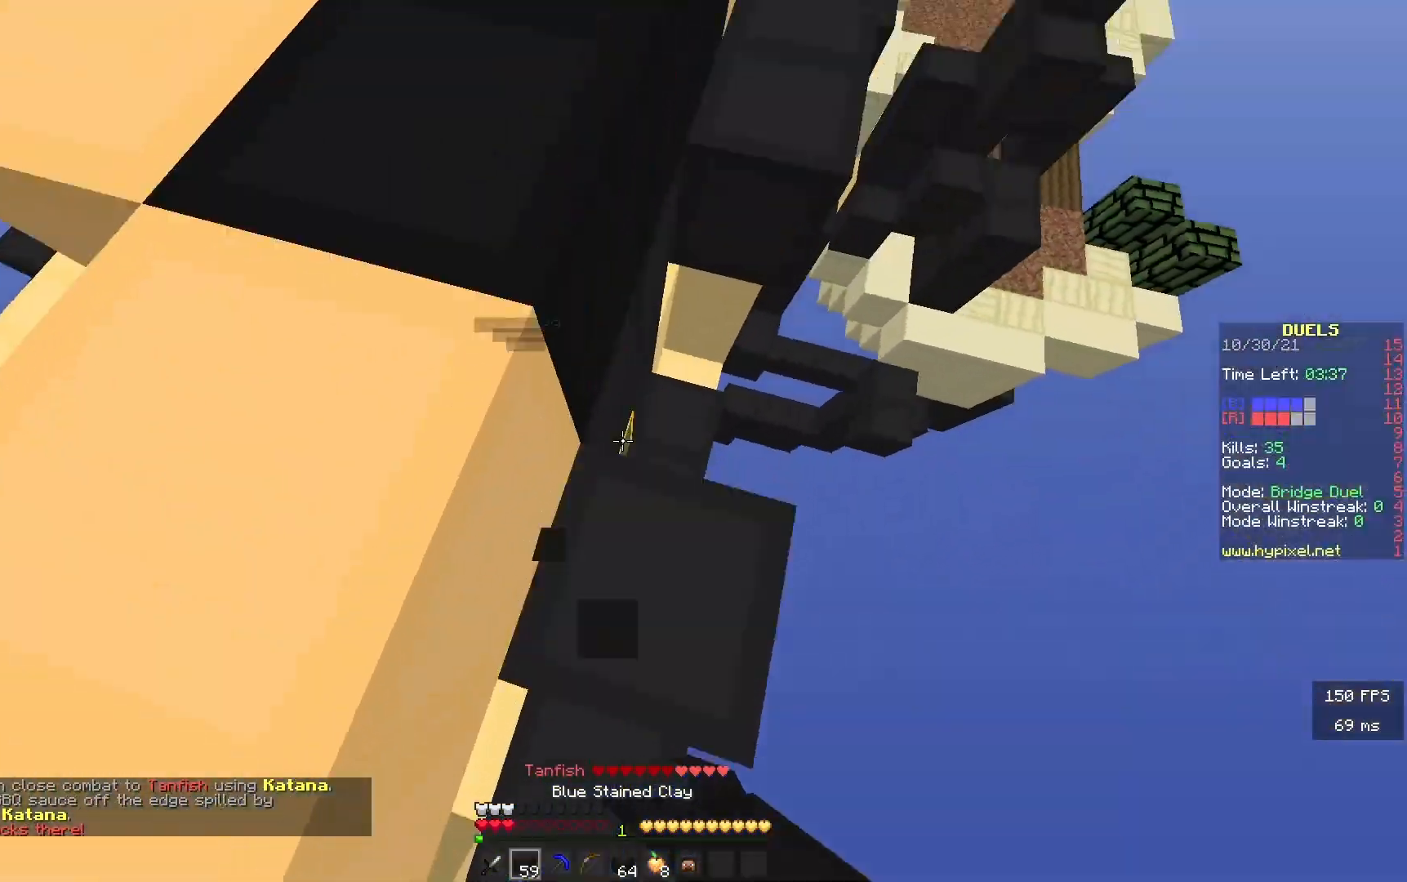
{"keys": ["w"], "events": [[100, "a", "down"], [183, "d", "up"], [450, "a", "up"]]}
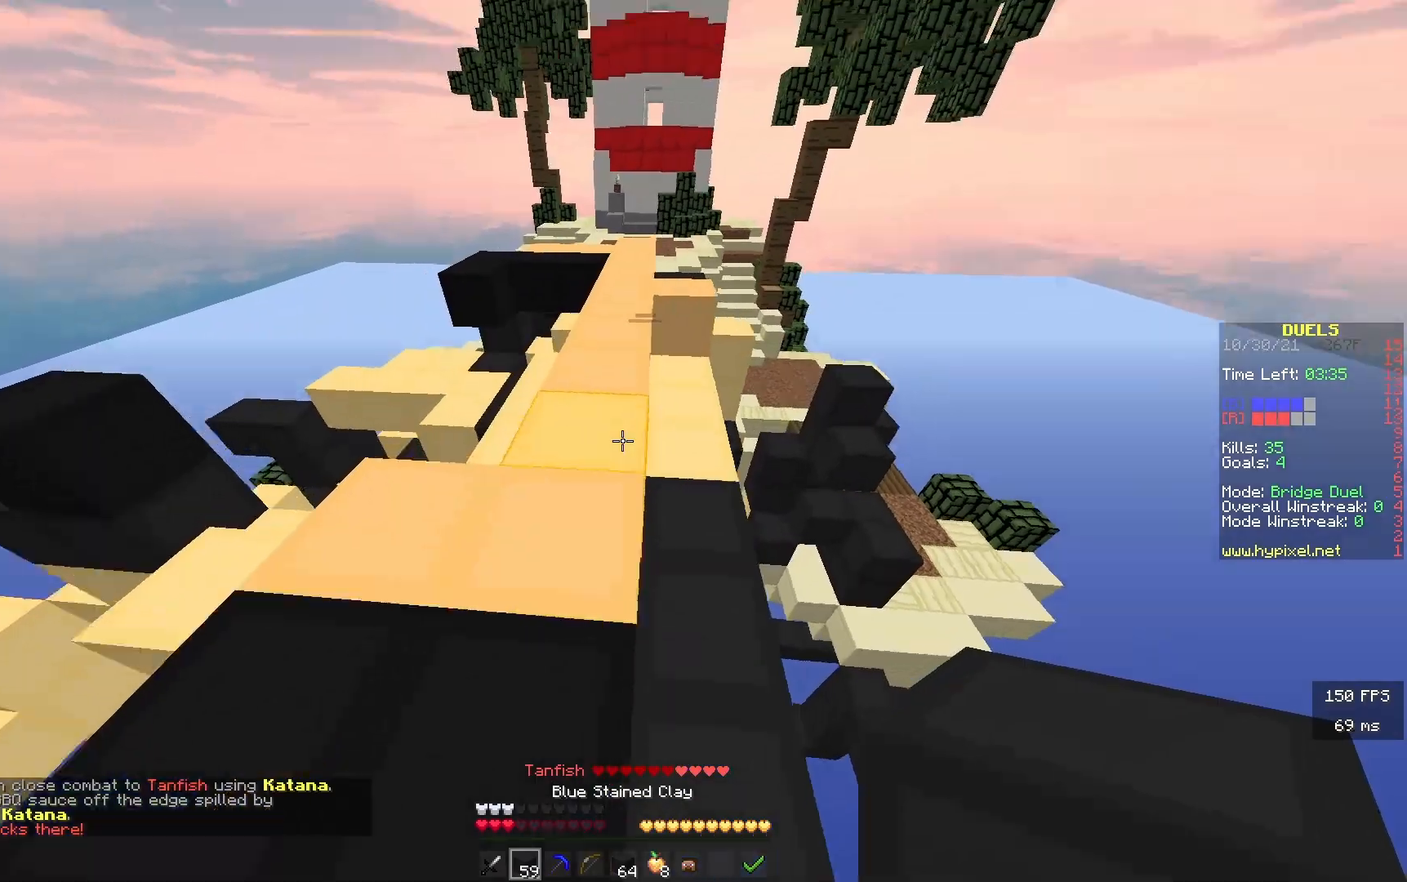
{"keys": ["w"], "events": []}
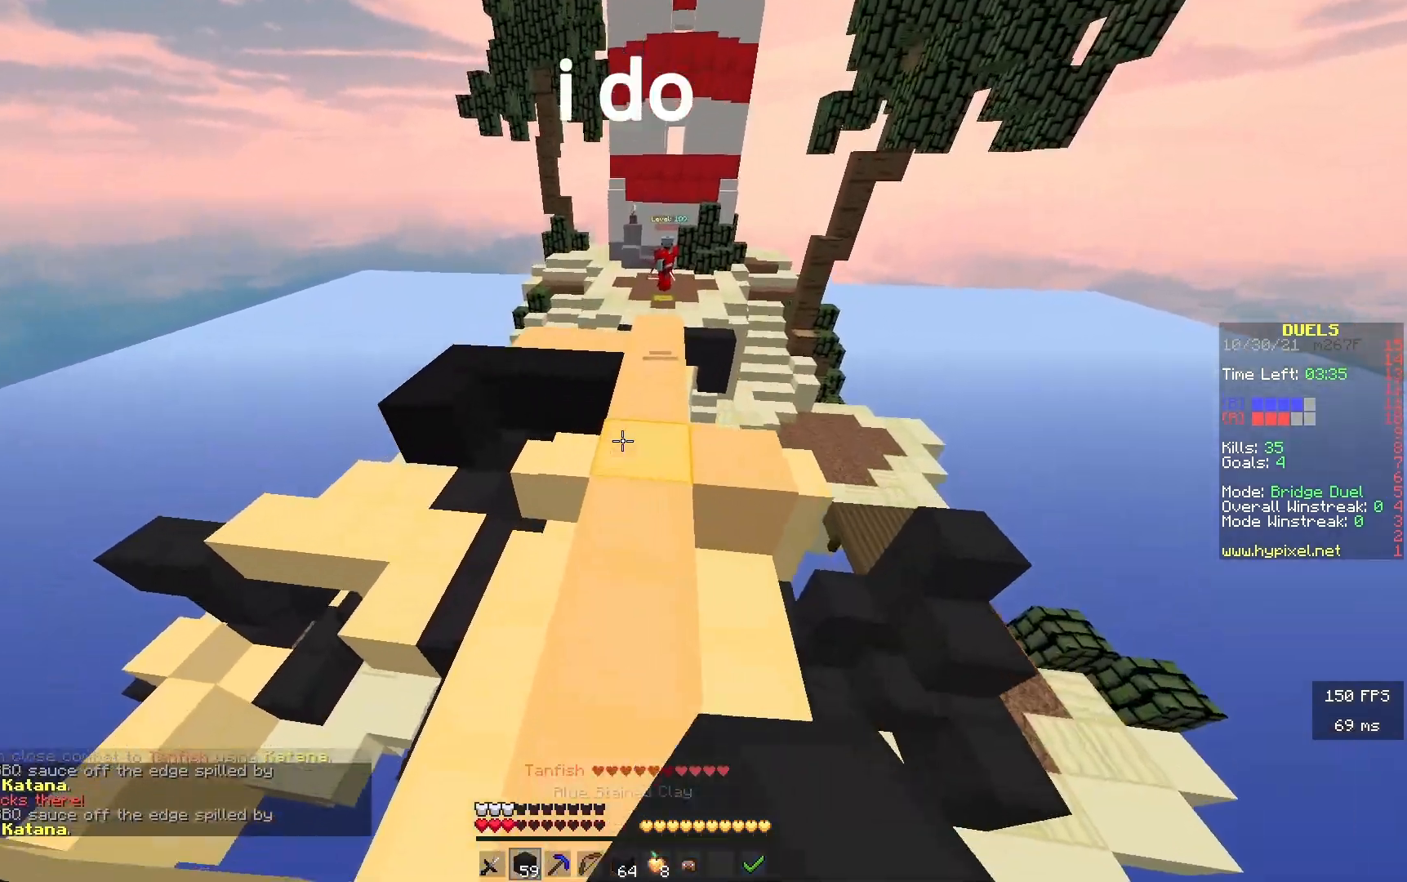
{"keys": ["w"], "events": []}
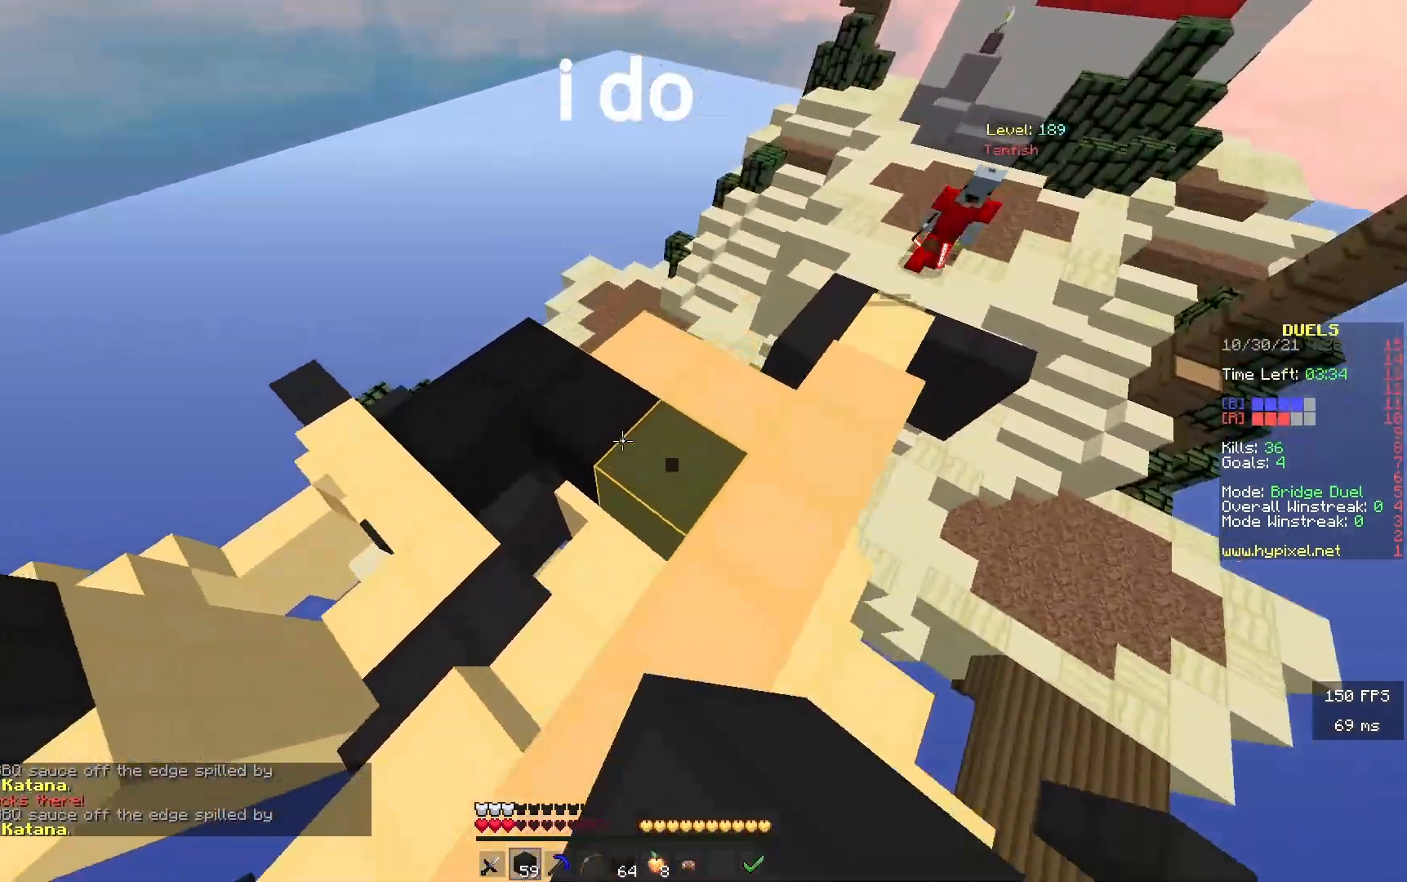
{"keys": ["a"], "events": [[283, "a", "down"], [433, "w", "up"]]}
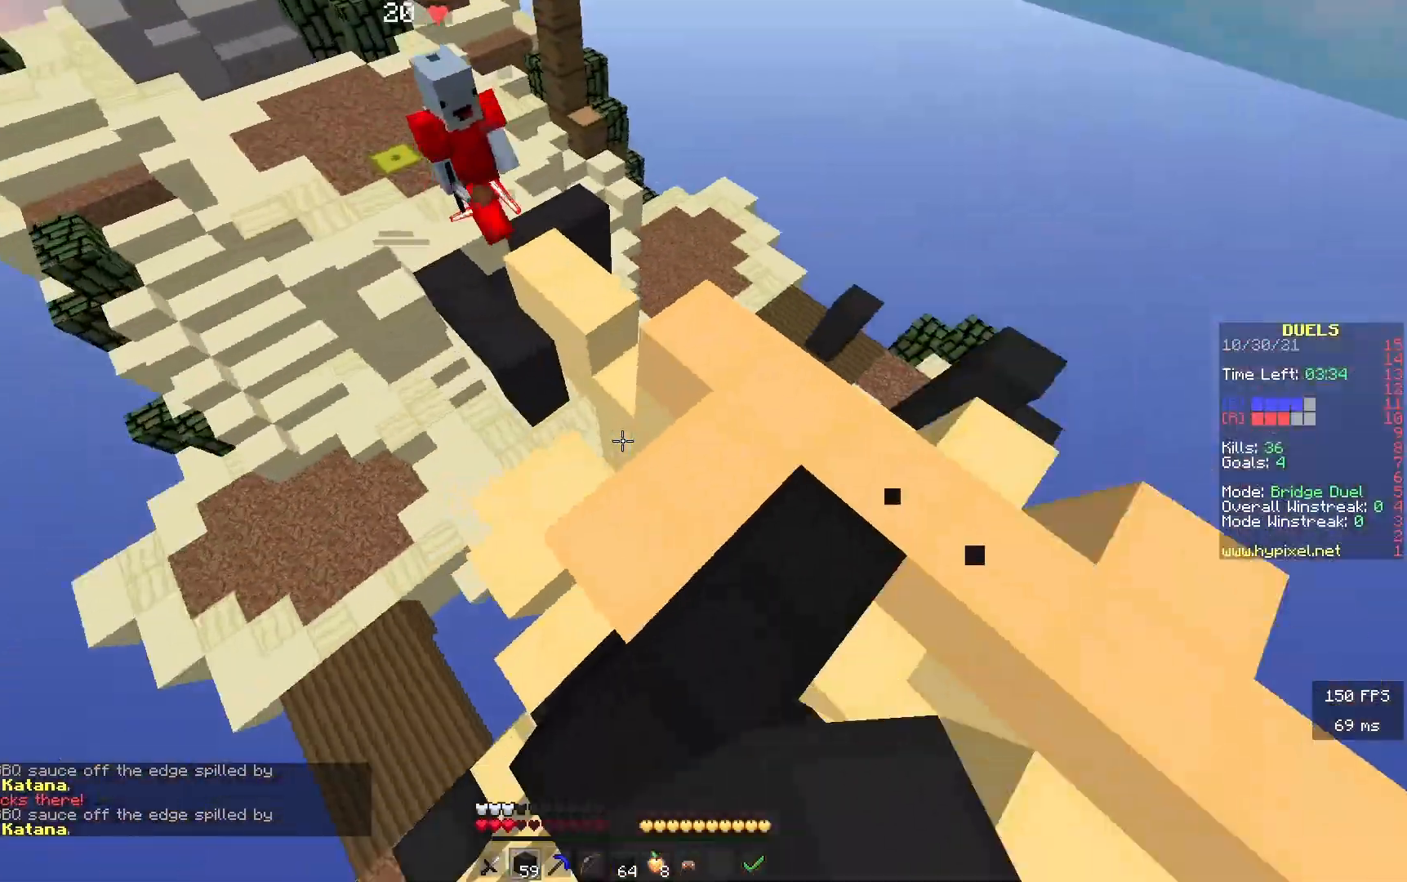
{"keys": ["w"], "events": [[67, "d", "down"], [133, "a", "up"], [167, "w", "down"], [383, "d", "up"]]}
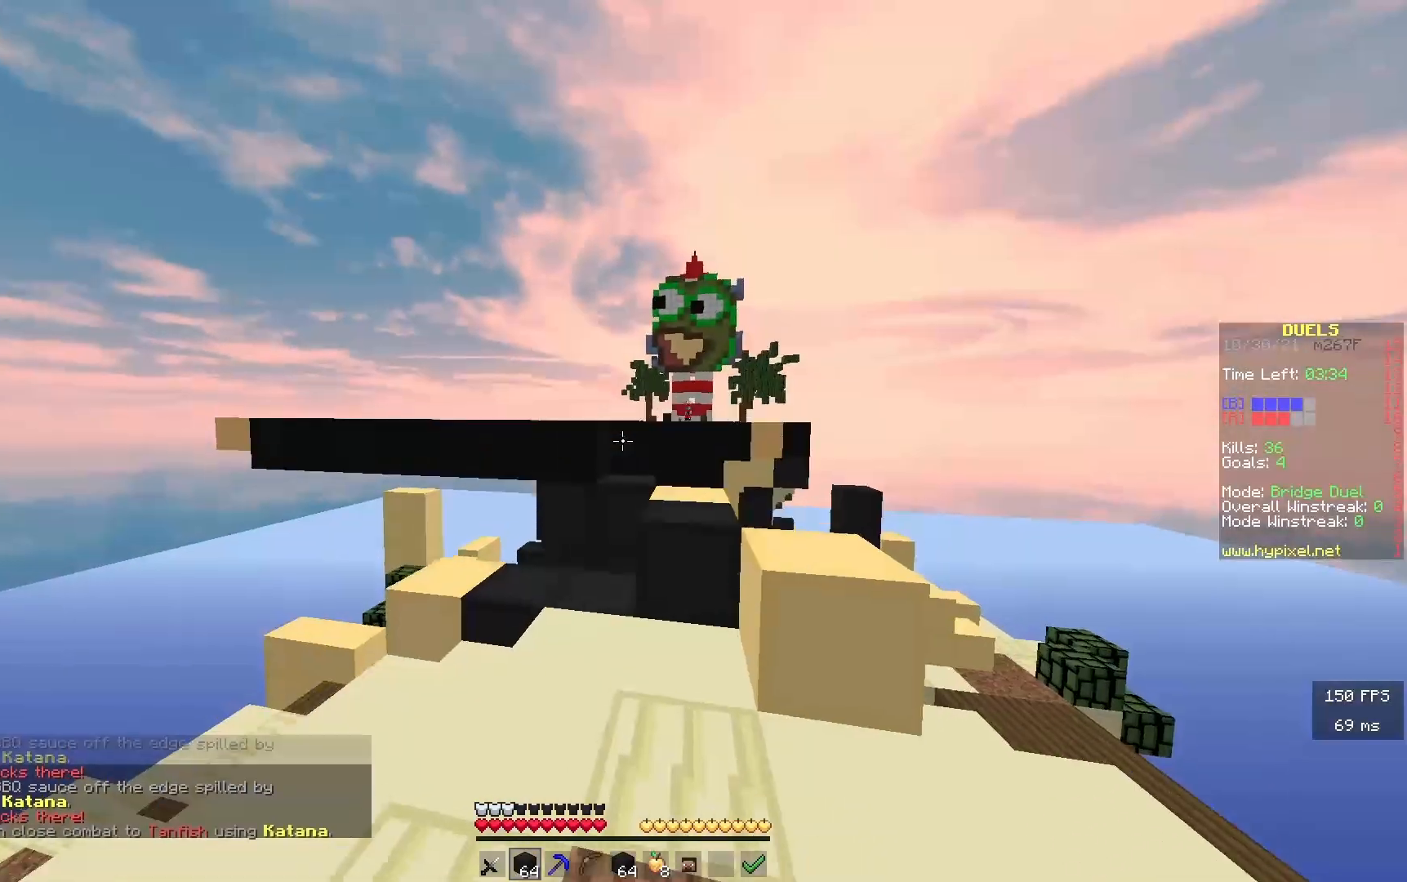
{"keys": ["d", "w"], "events": [[17, "a", "down"], [150, "a", "up"], [500, "d", "down"]]}
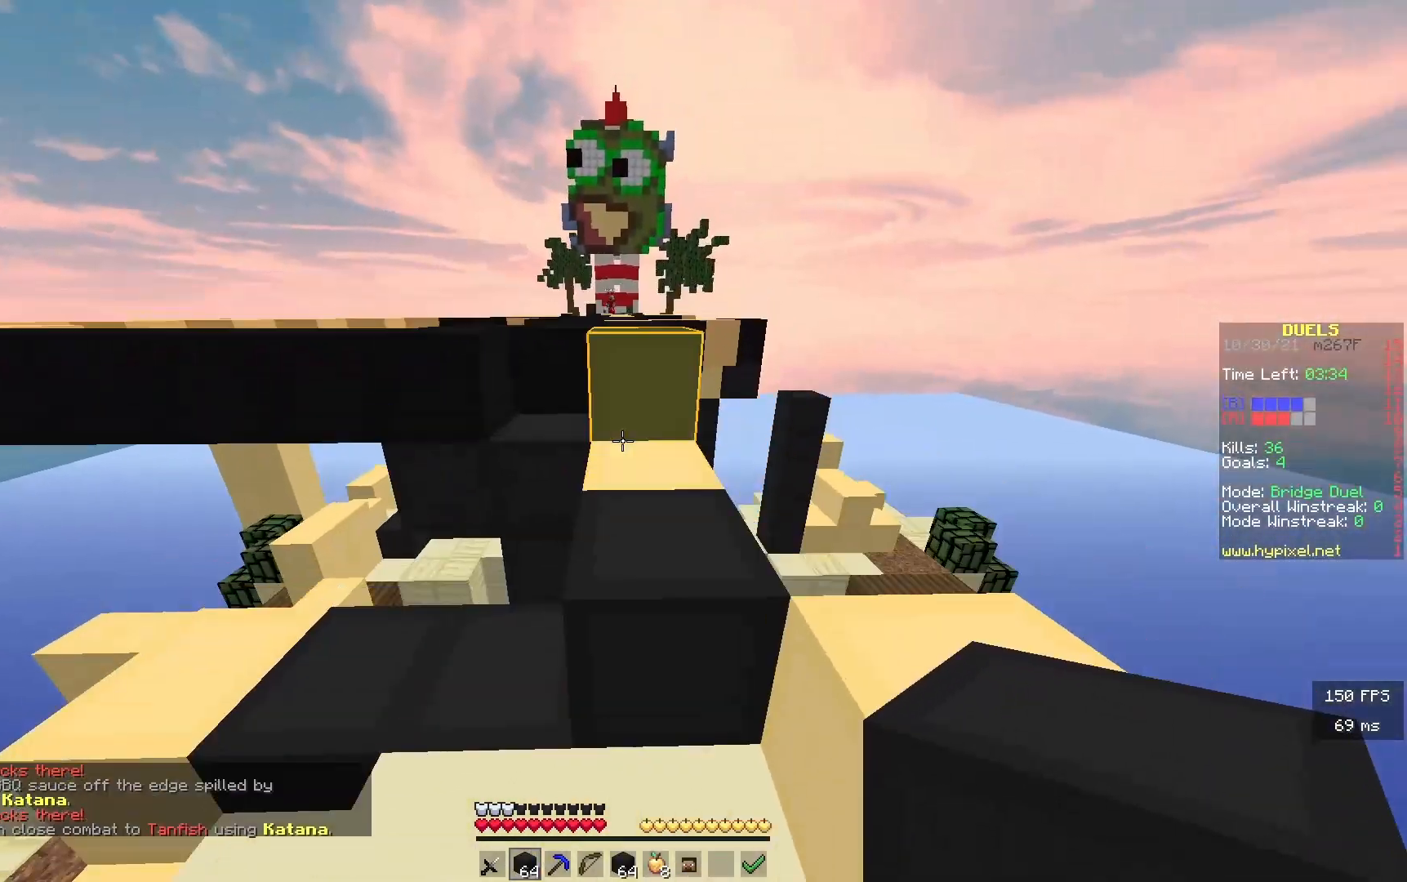
{"keys": ["w"], "events": [[217, "d", "up"]]}
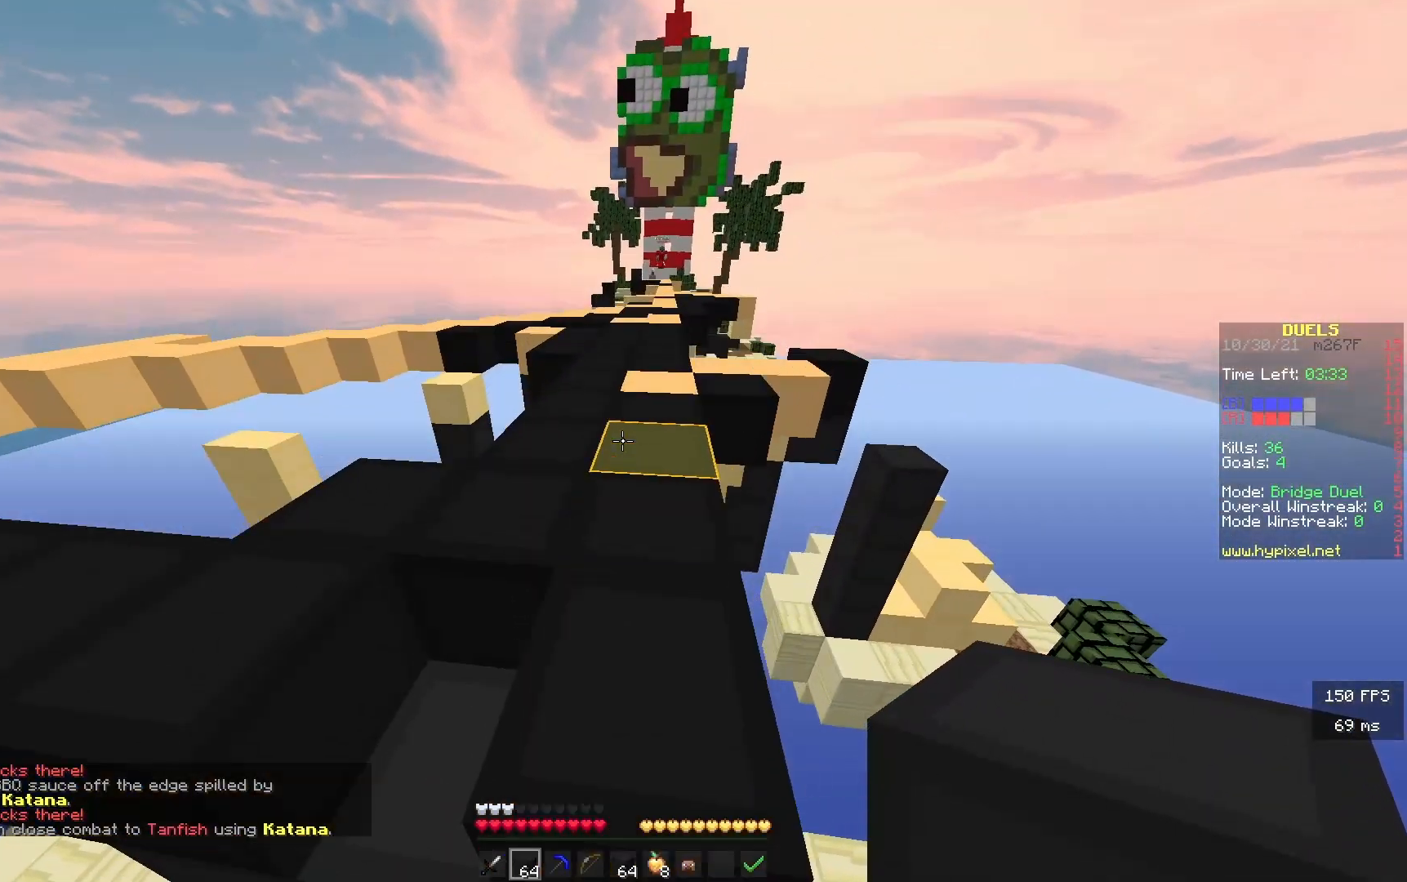
{"keys": ["w"], "events": []}
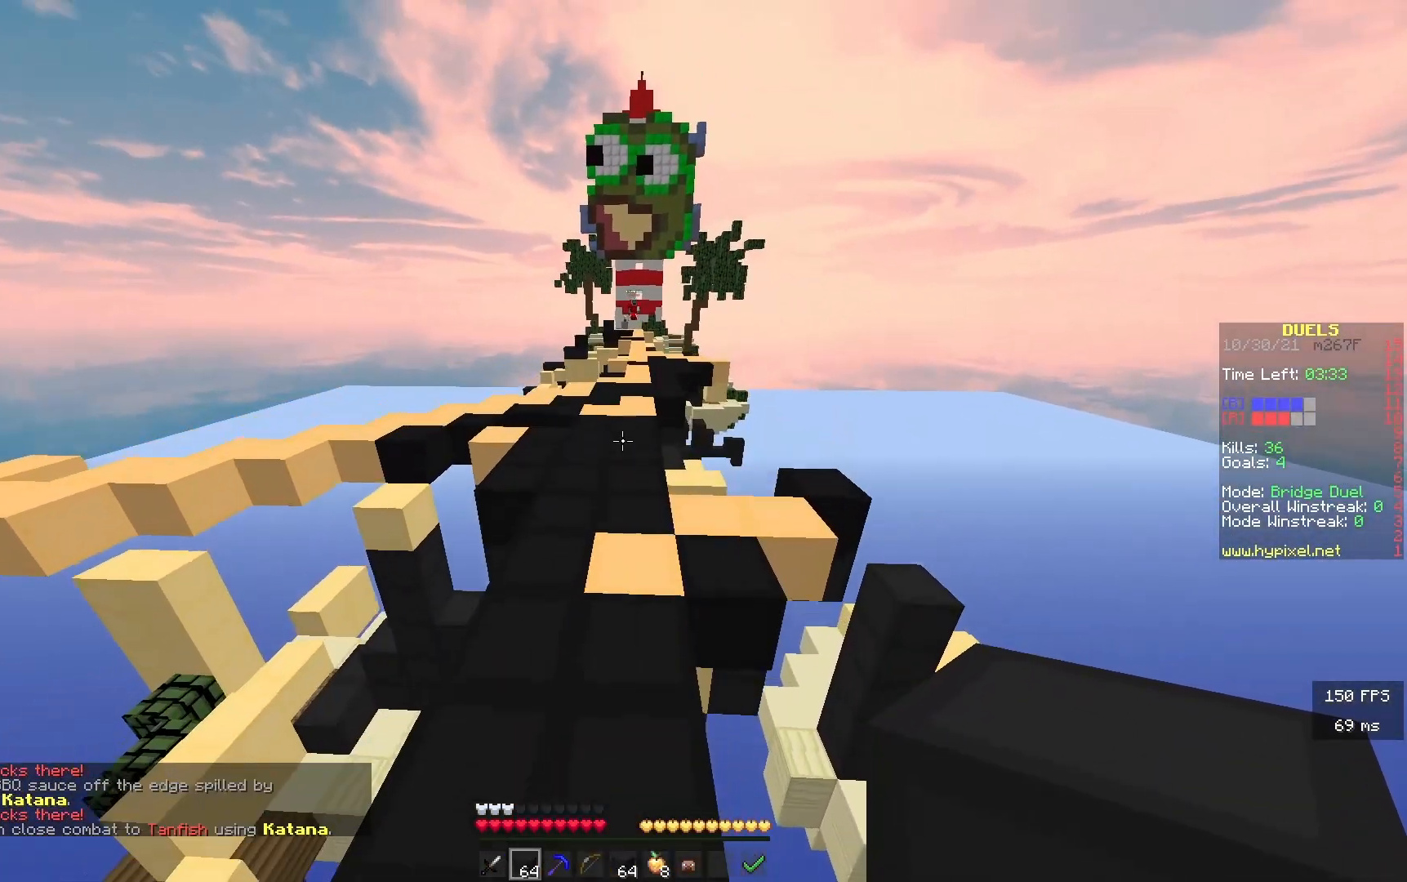
{"keys": ["w"], "events": []}
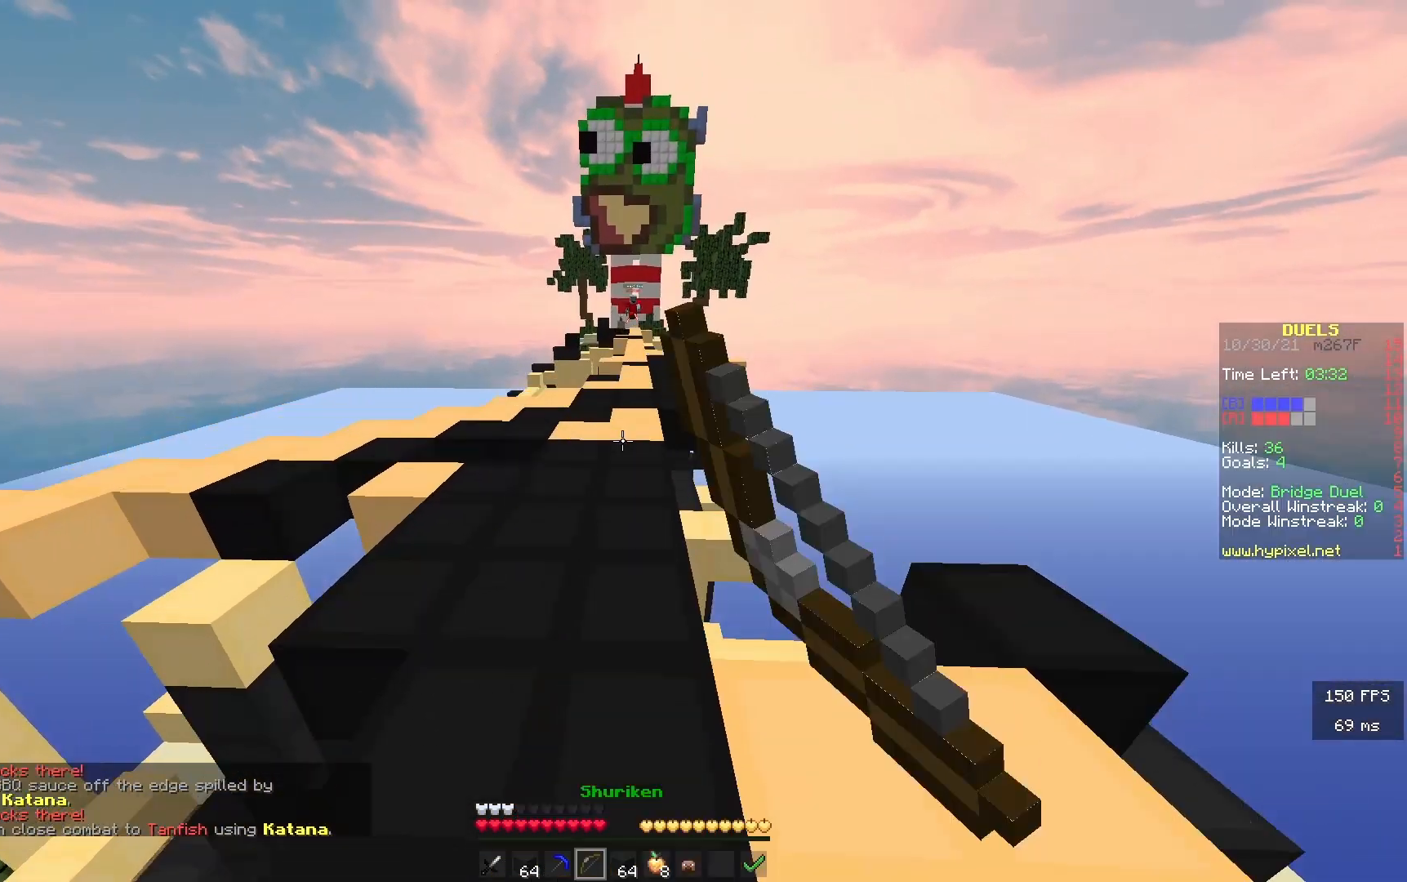
{"keys": ["w"], "events": []}
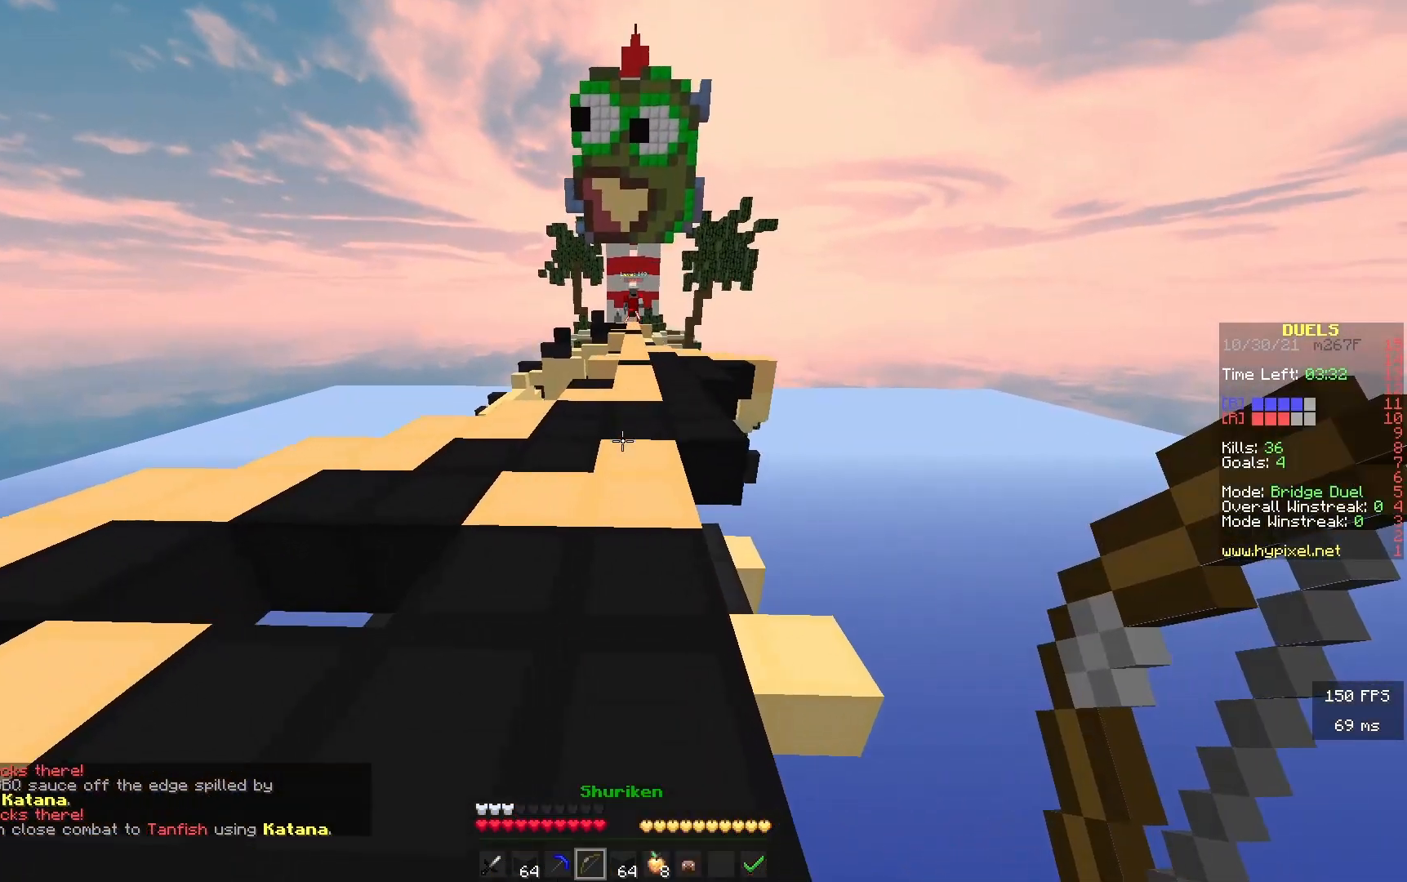
{"keys": ["a", "w"], "events": [[483, "a", "down"]]}
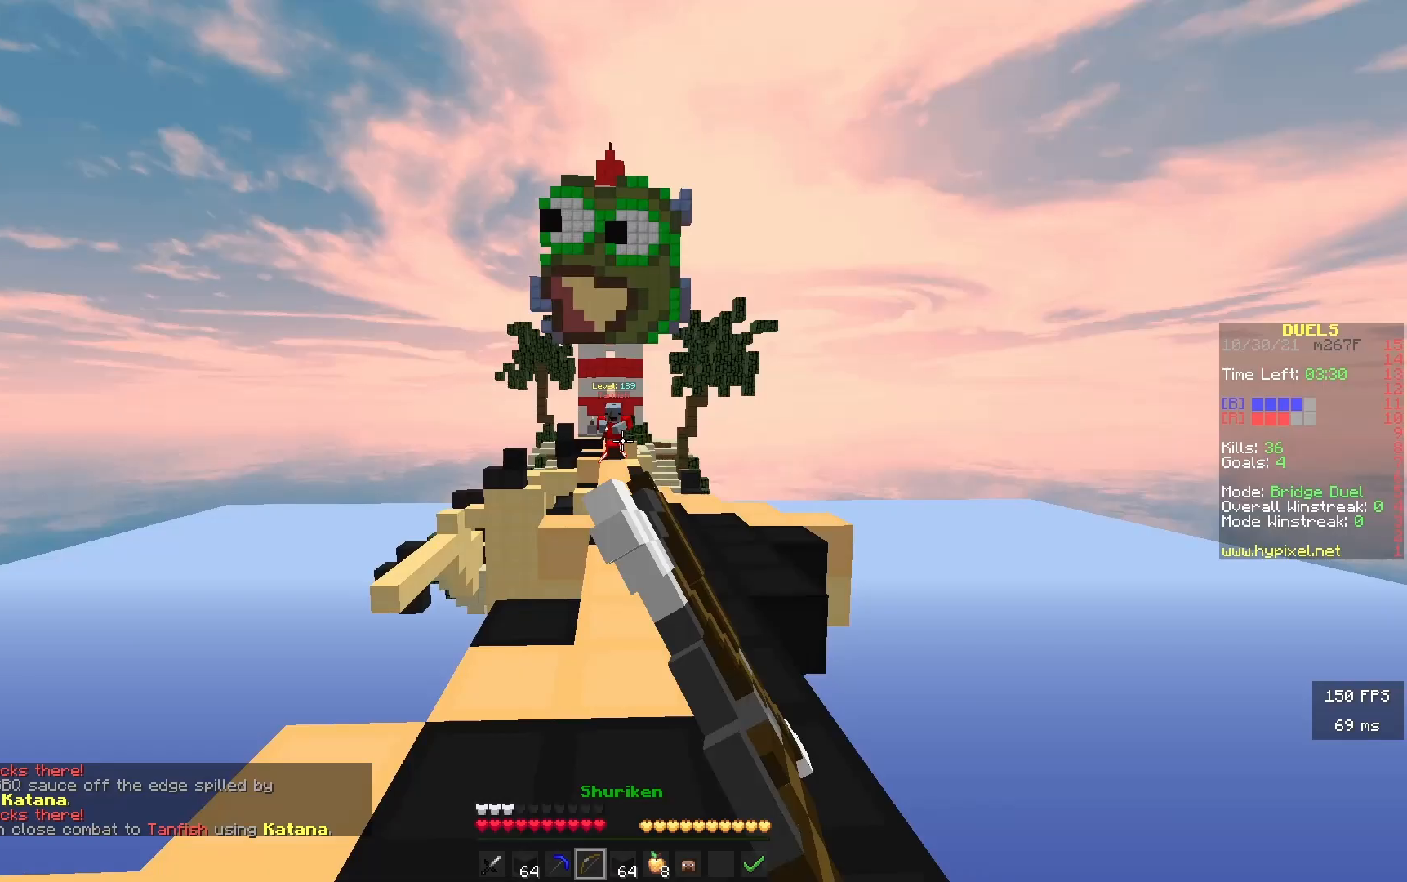
{"keys": ["a", "w"], "events": []}
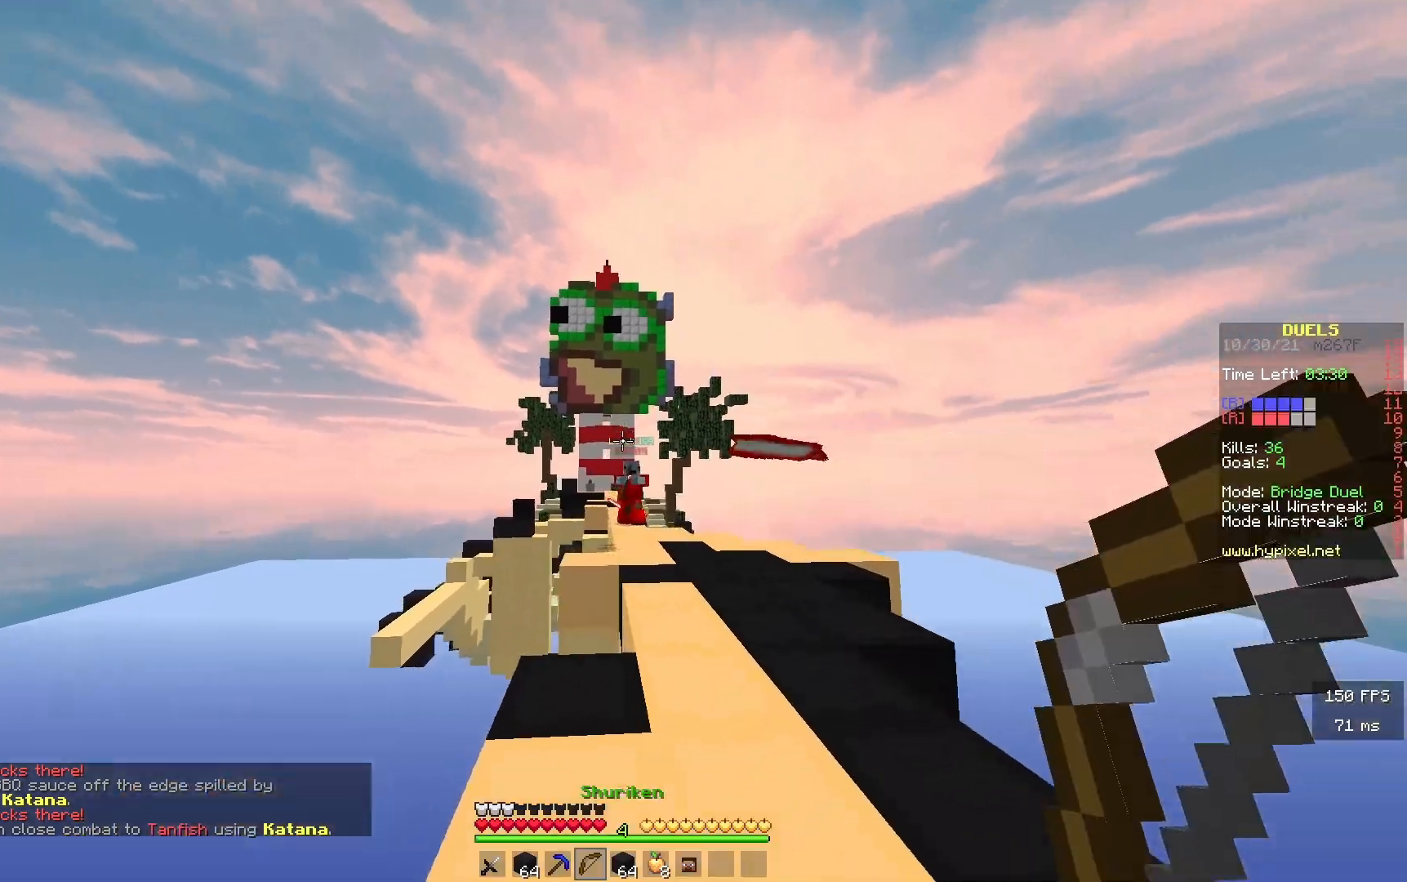
{"keys": ["d", "w"], "events": [[250, "a", "up"], [317, "d", "down"]]}
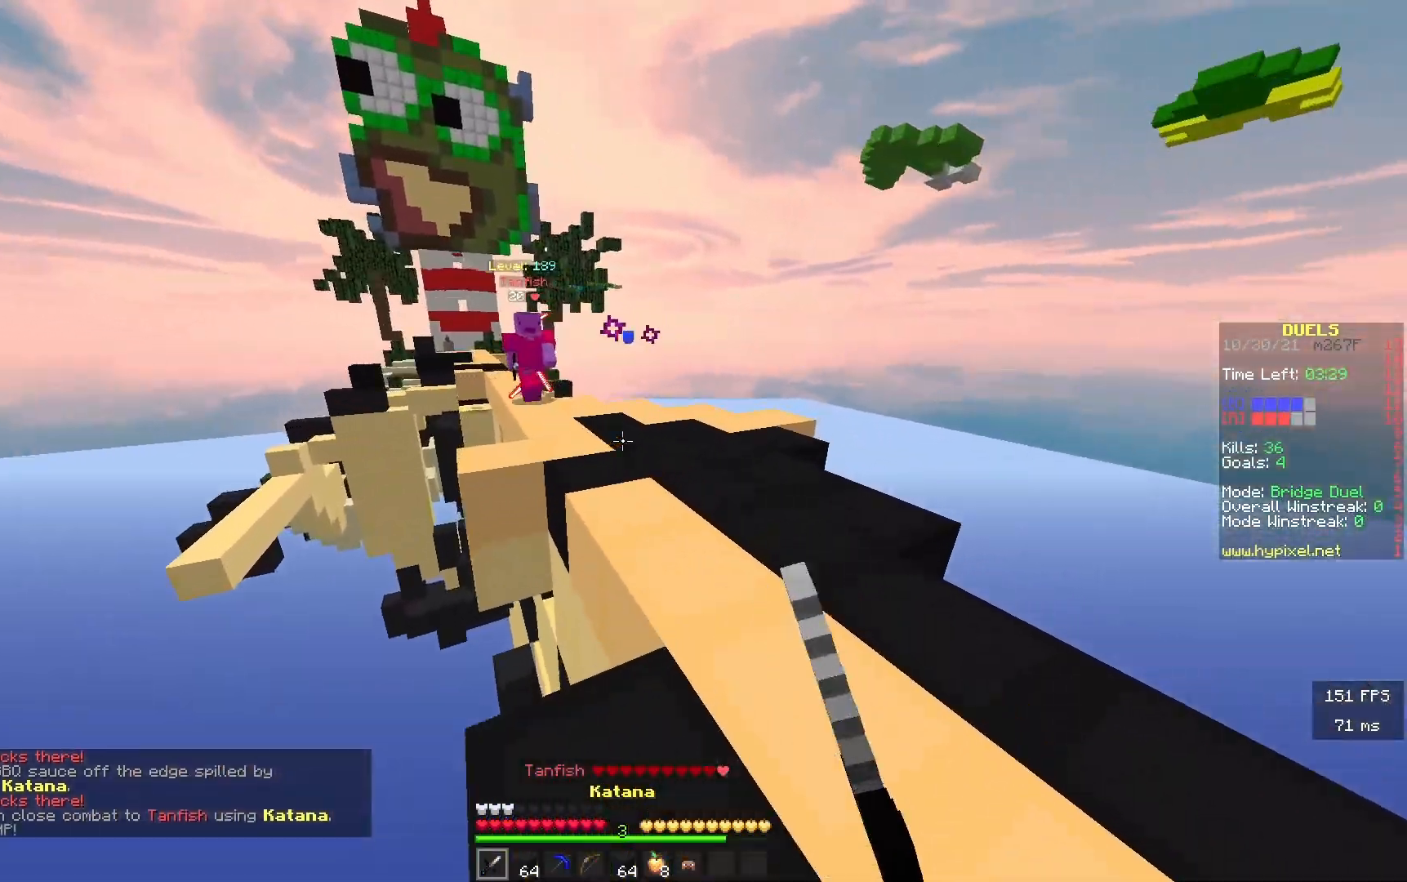
{"keys": ["w"], "events": [[300, "d", "up"]]}
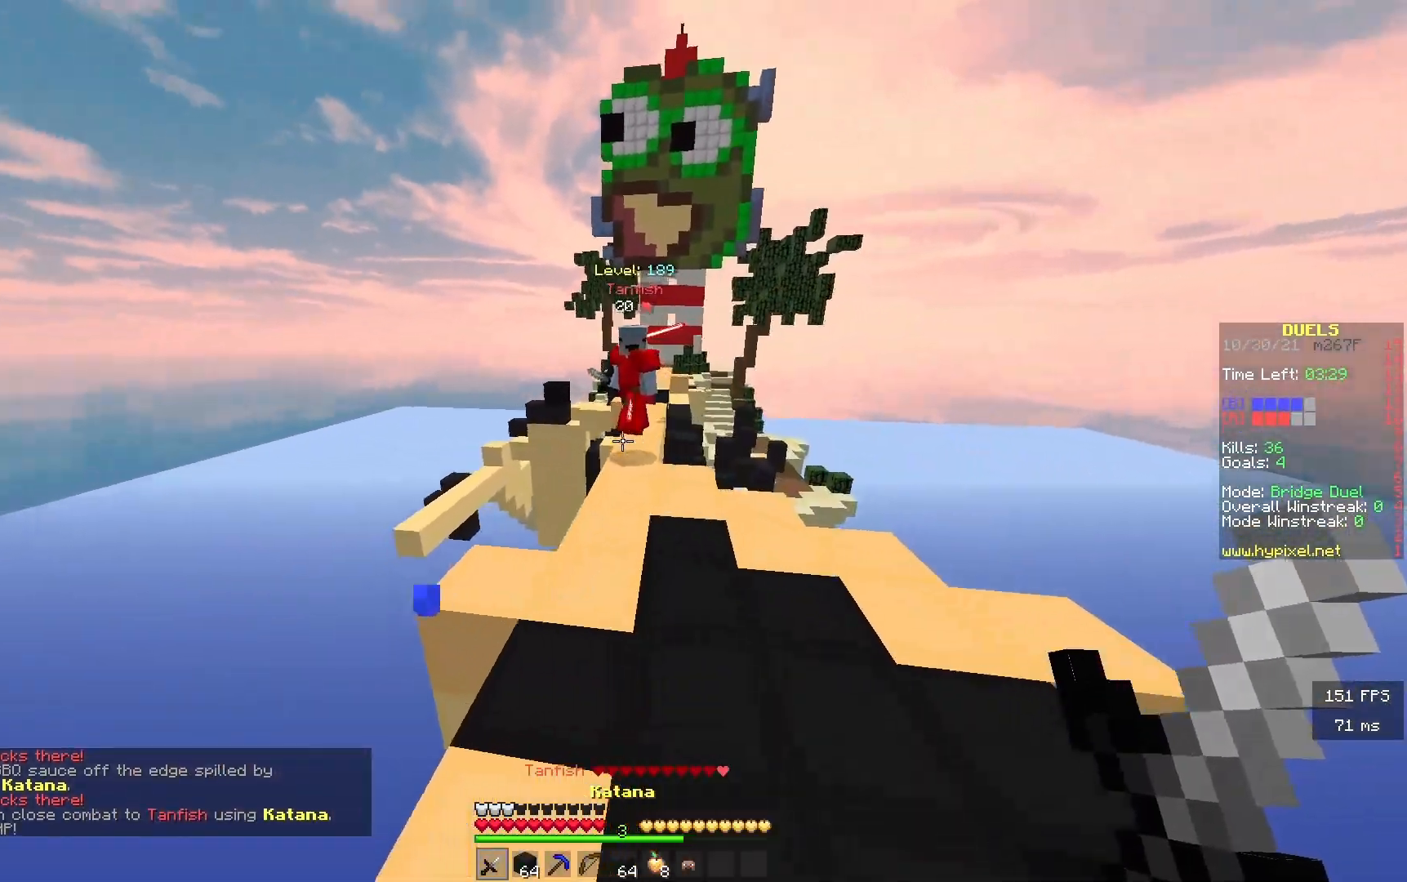
{"keys": ["d", "w"], "events": [[300, "d", "down"]]}
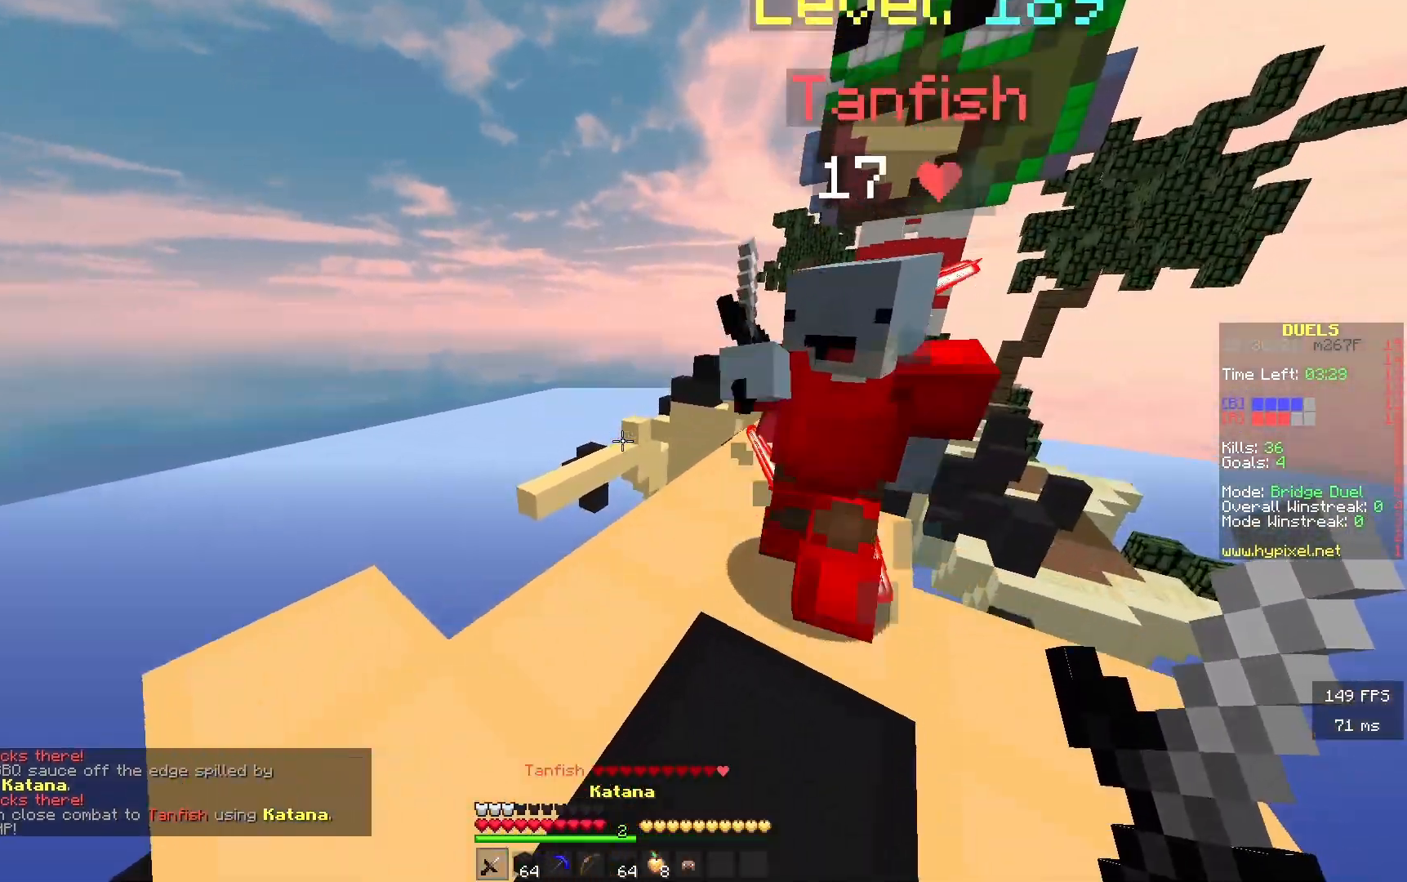
{"keys": ["d"], "events": [[383, "a", "down"], [483, "a", "up"], [483, "w", "up"]]}